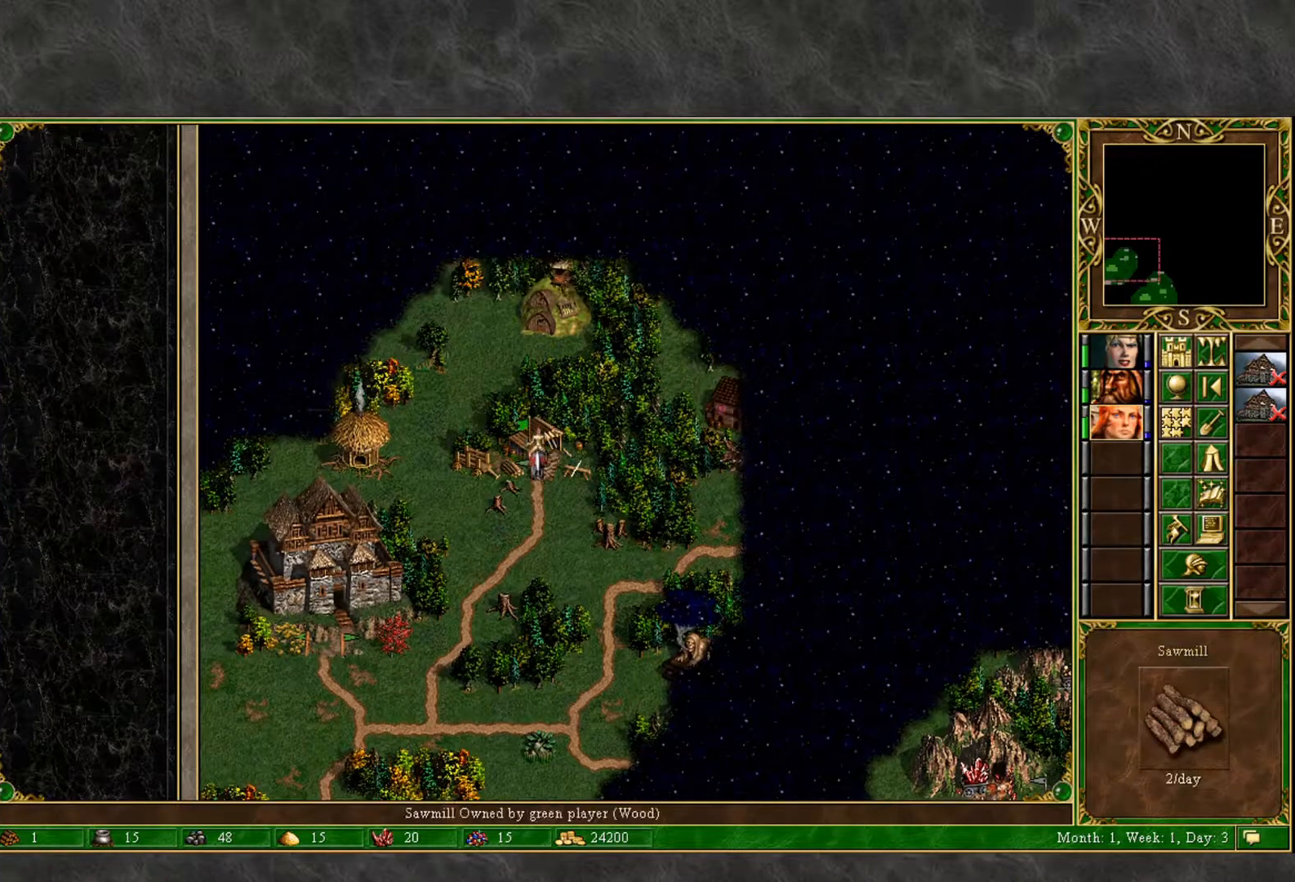
Gameplay with keyboard and mouse; each line is a JSON object with the keys and mouse buttons held at the frame after it. "events" lists presses ("down") and releases ("up") of "1", "2", "3", "4", "5", "a", "alt", "c", "caps_lock", "ctrl", "d", "e", "f", "g", "q", "r", "s", "shift", "space", "t", "tab", "v", "w", "x", "z", "mouse_left", "mouse_wheel" and "mouse_right" between this image and that frame as [ms after this image, input, new state], when the widget could be followed in between. "mouse_left", "mouse_wheel", "mouse_right" = the "left", "wheel", "right" buttons of the "mouse" list. No other keys are recorded. "wheel" means that the mouse wheel is clicked or scrolled. "mouse_move" is the direction in which the mouse moves at that frame (one of eight, or "still"), when it could be read.
{"keys": [], "mouse": [], "mouse_move": "right", "events": [[217, "mouse_left", "down"], [300, "mouse_left", "up"]]}
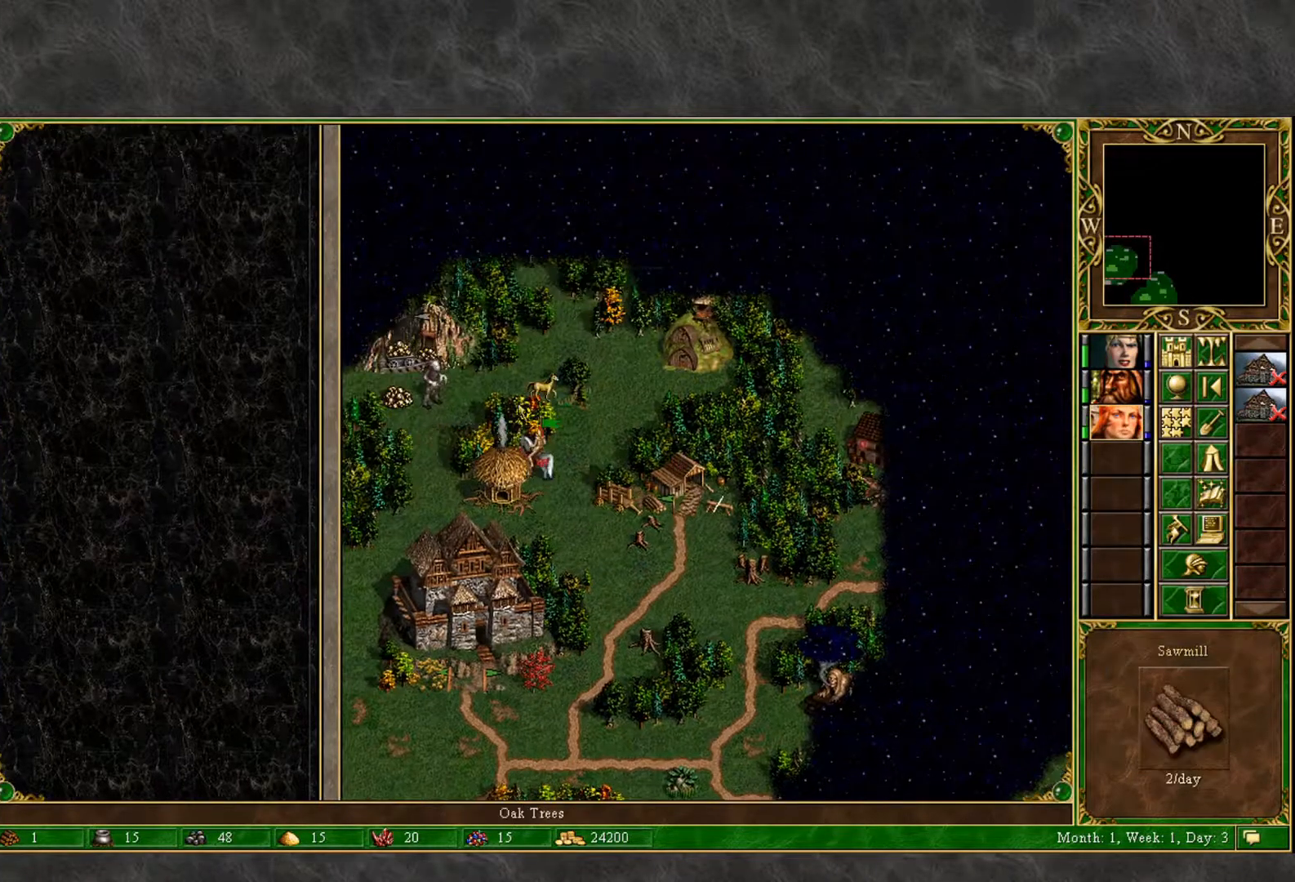
{"keys": [], "mouse": [], "mouse_move": "still", "events": [[417, "mouse_left", "down"], [500, "mouse_left", "up"]]}
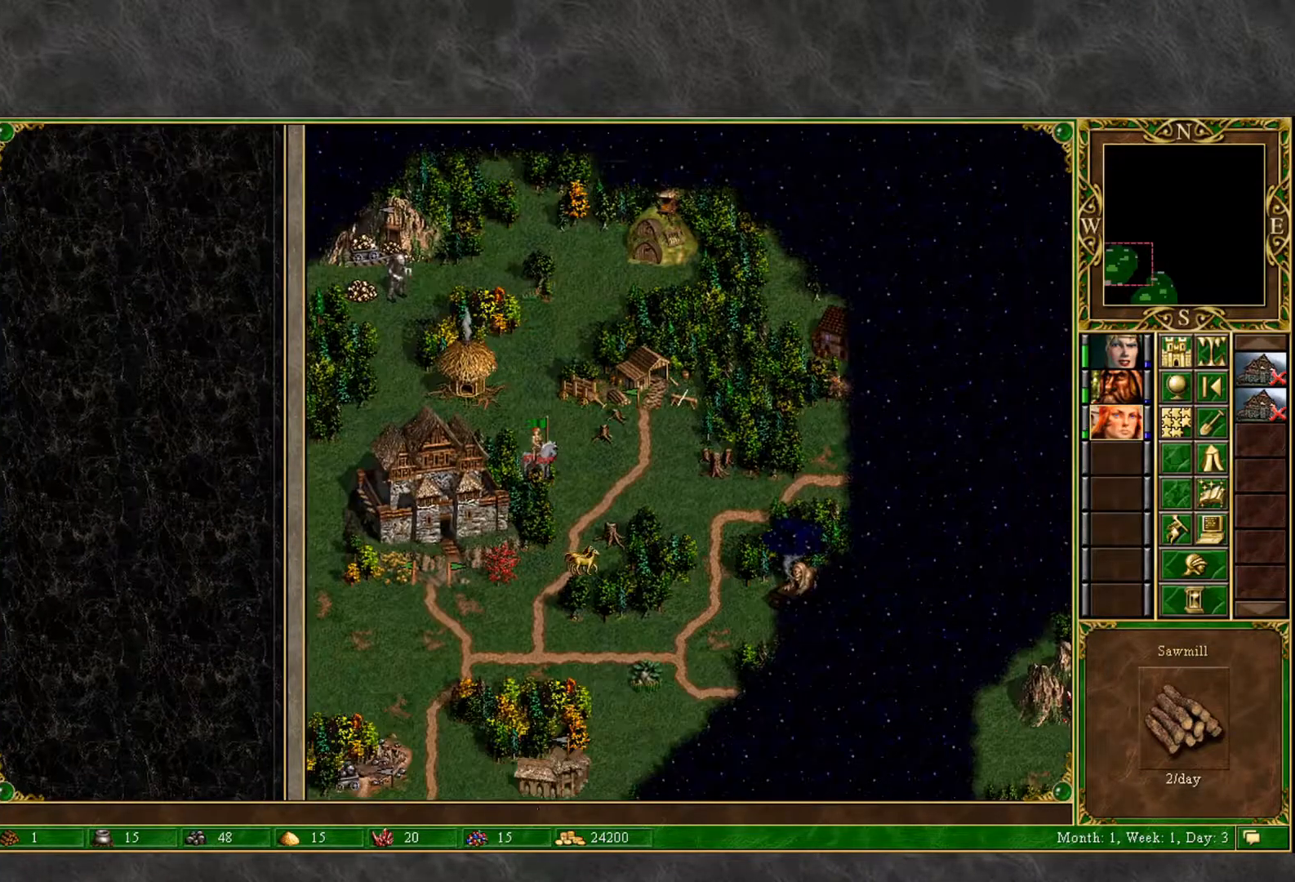
{"keys": [], "mouse": [], "mouse_move": "still", "events": [[383, "mouse_left", "down"], [433, "mouse_left", "up"]]}
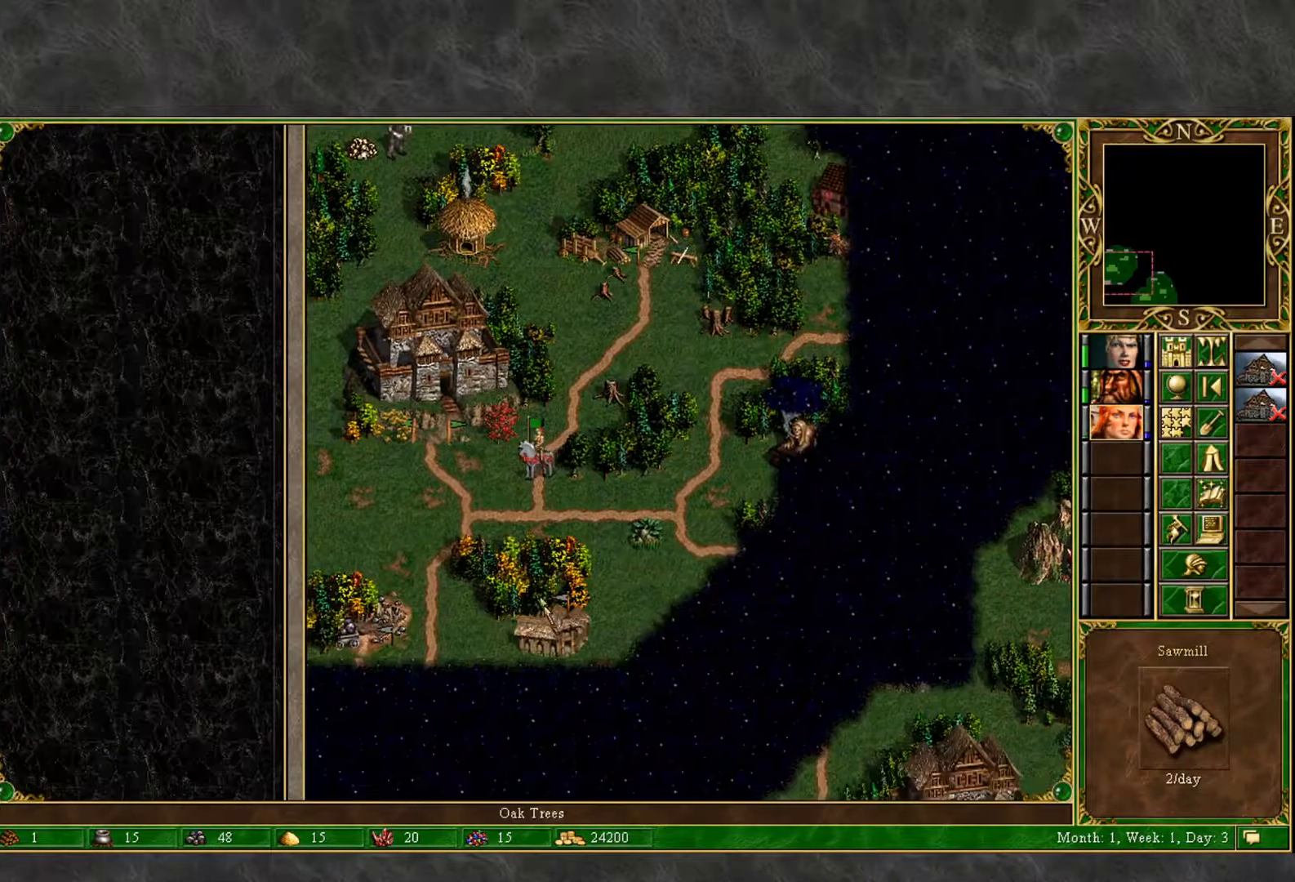
{"keys": [], "mouse": [], "mouse_move": "still", "events": [[400, "mouse_left", "down"], [500, "mouse_left", "up"]]}
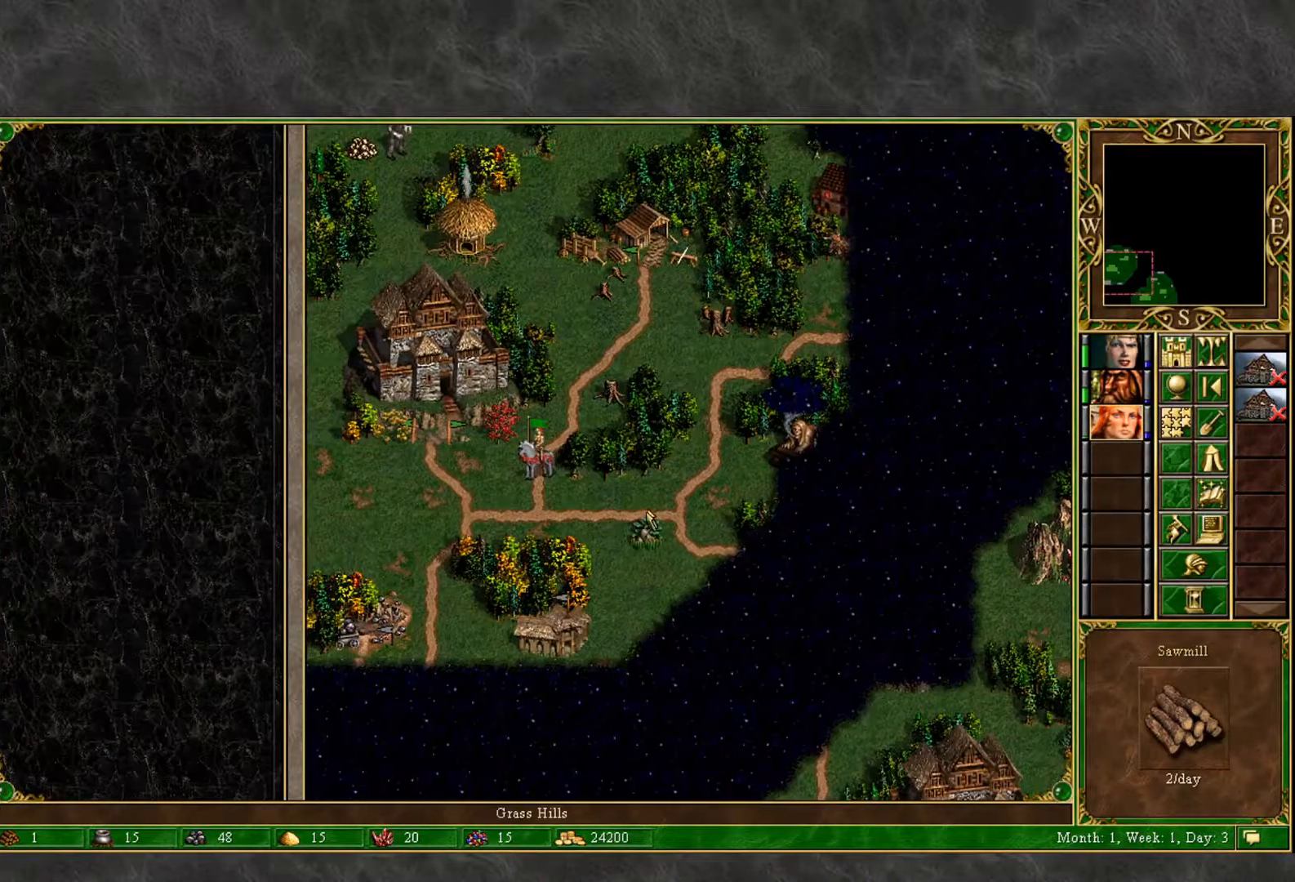
{"keys": [], "mouse": [], "mouse_move": "right", "events": [[183, "mouse_left", "down"], [283, "mouse_left", "up"]]}
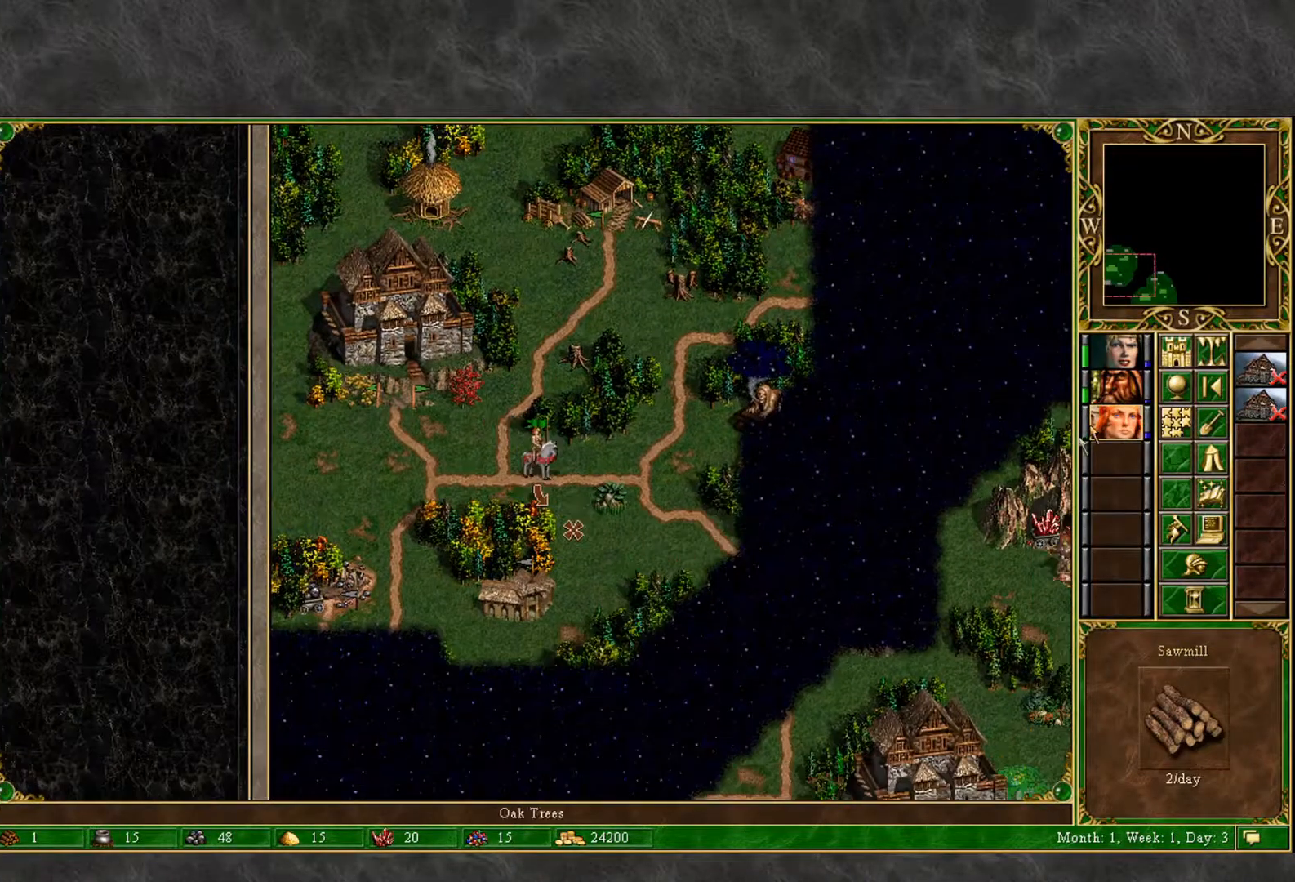
{"keys": [], "mouse": [], "mouse_move": "left", "events": [[333, "mouse_left", "down"], [383, "mouse_left", "up"]]}
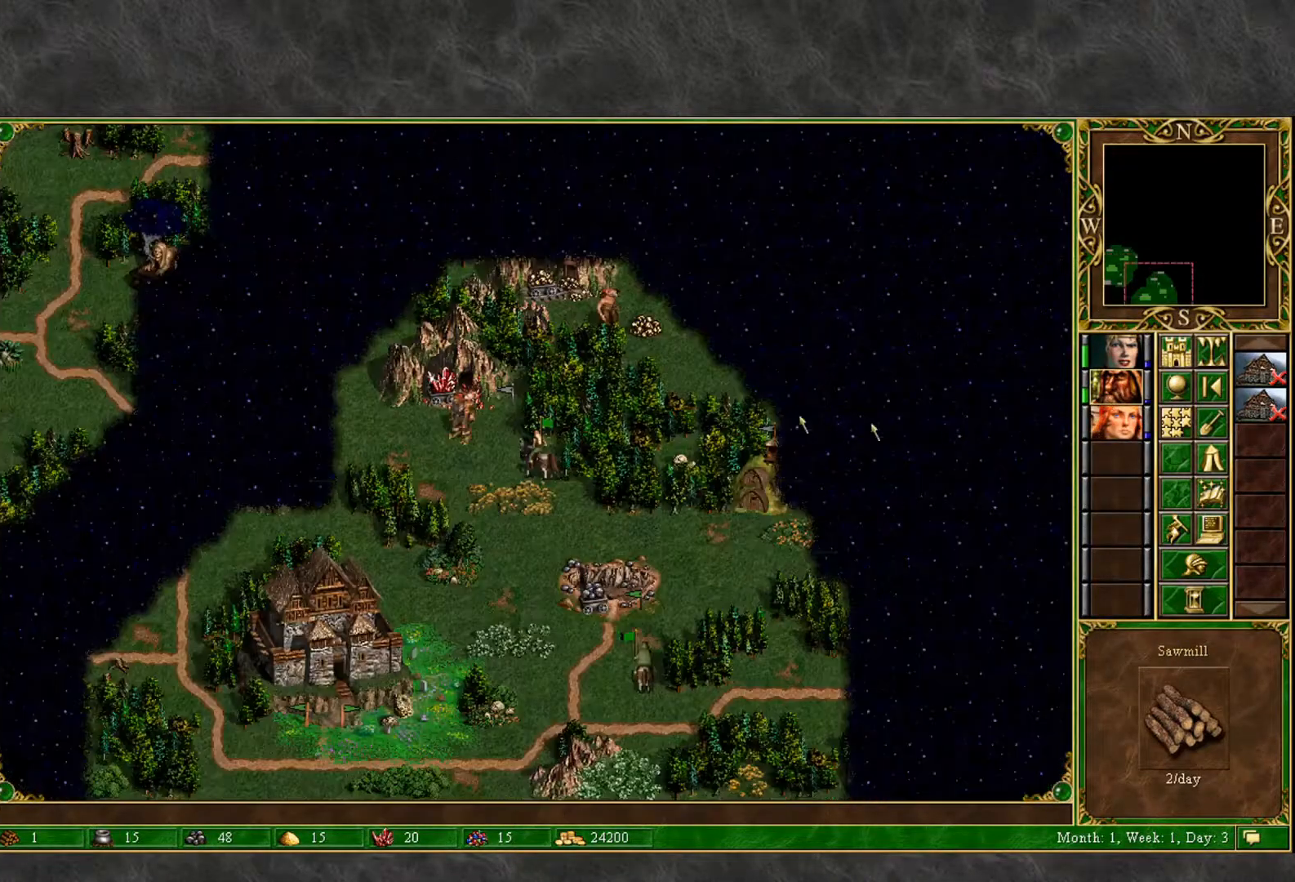
{"keys": [], "mouse": [], "mouse_move": "up-right", "events": []}
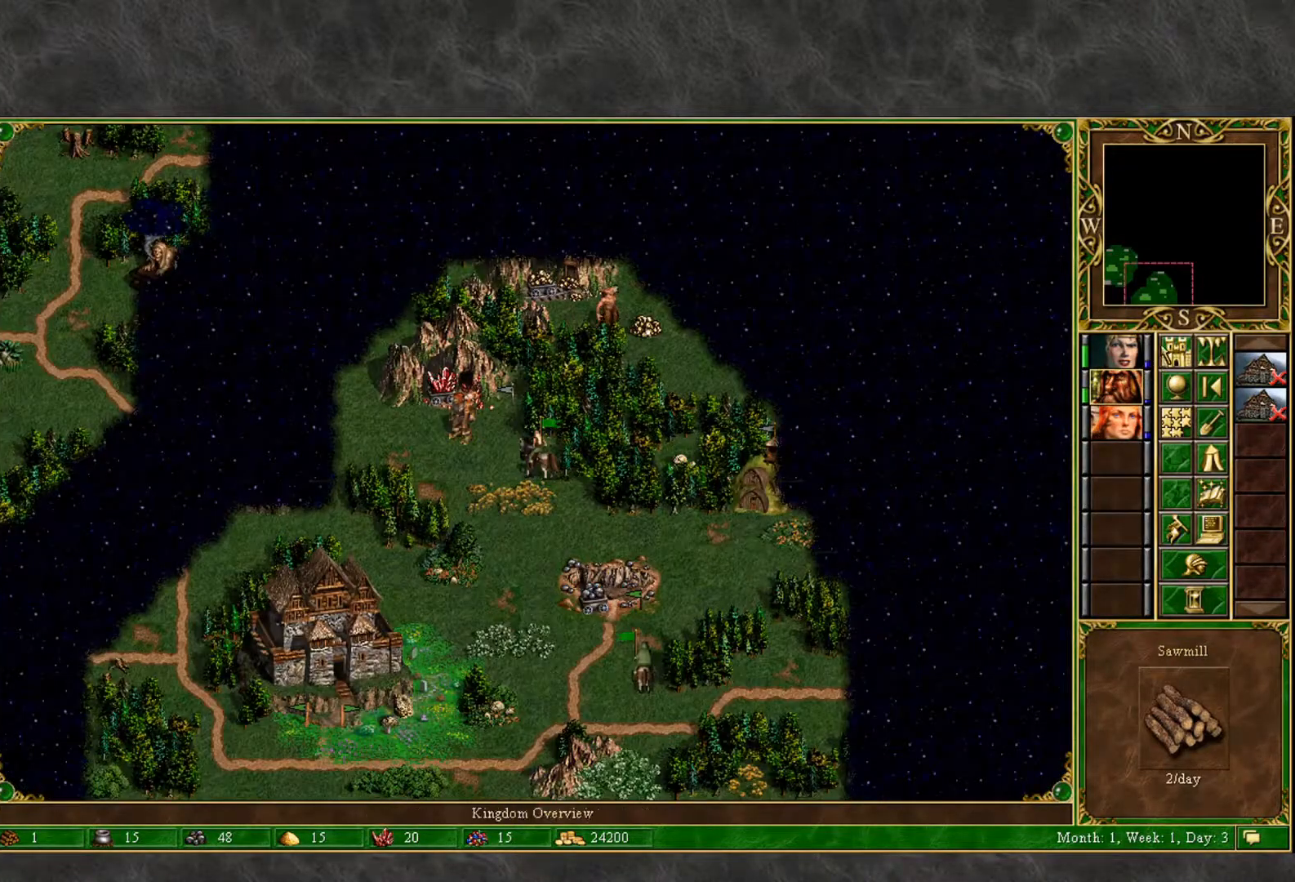
{"keys": [], "mouse": [], "mouse_move": "left", "events": [[133, "mouse_left", "down"], [183, "mouse_left", "up"]]}
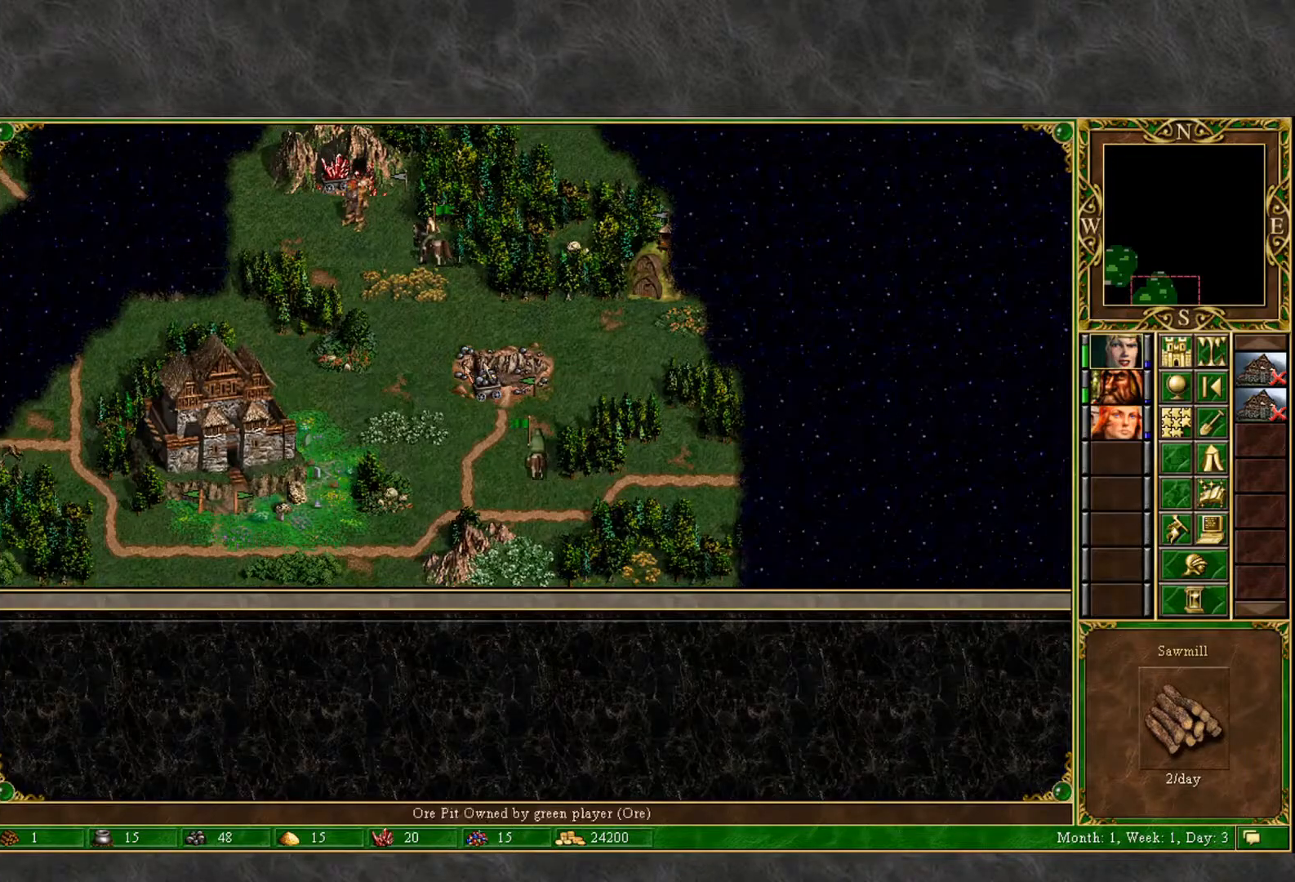
{"keys": [], "mouse": [], "mouse_move": "still", "events": [[433, "mouse_left", "down"], [483, "mouse_left", "up"]]}
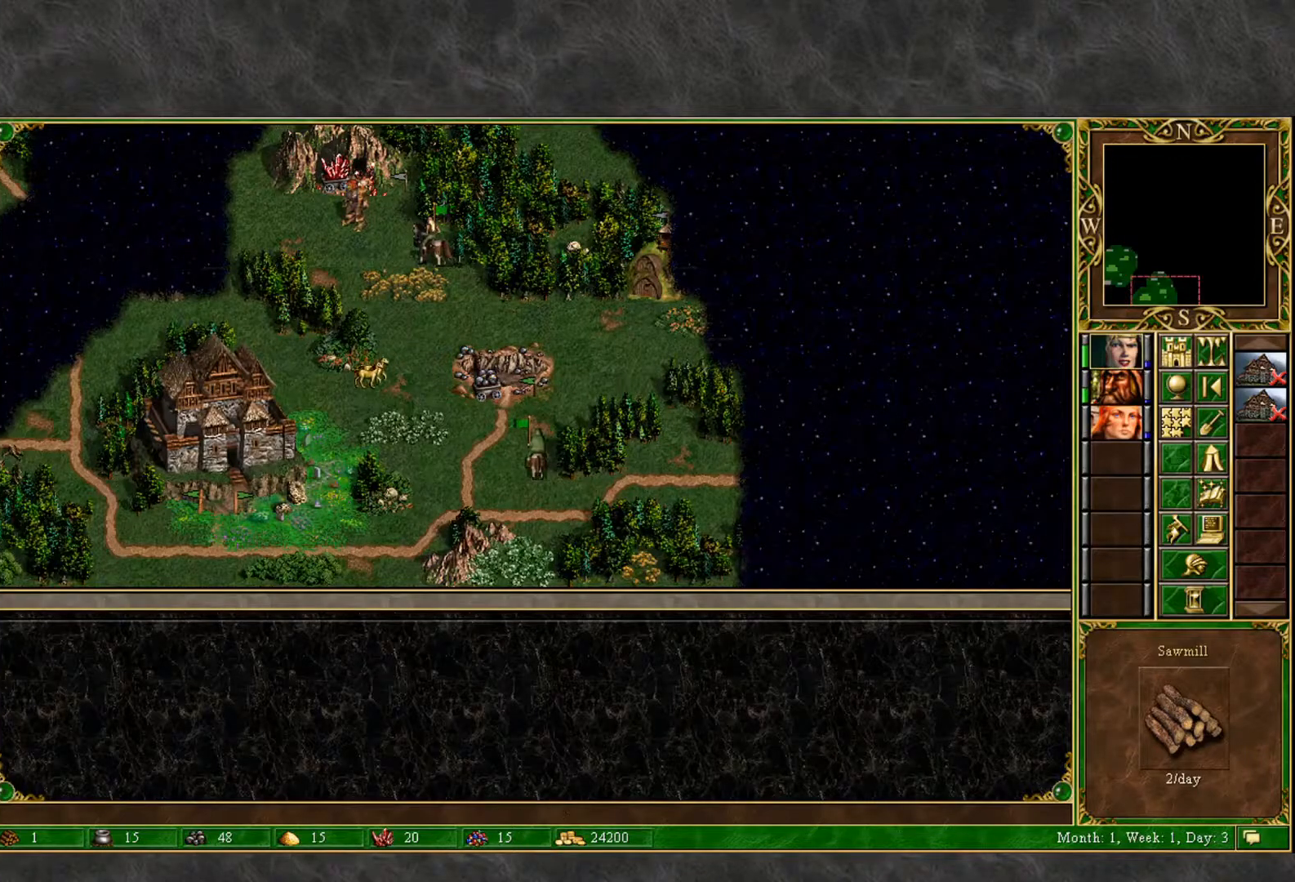
{"keys": [], "mouse": [], "mouse_move": "right", "events": [[167, "mouse_left", "down"], [267, "mouse_left", "up"]]}
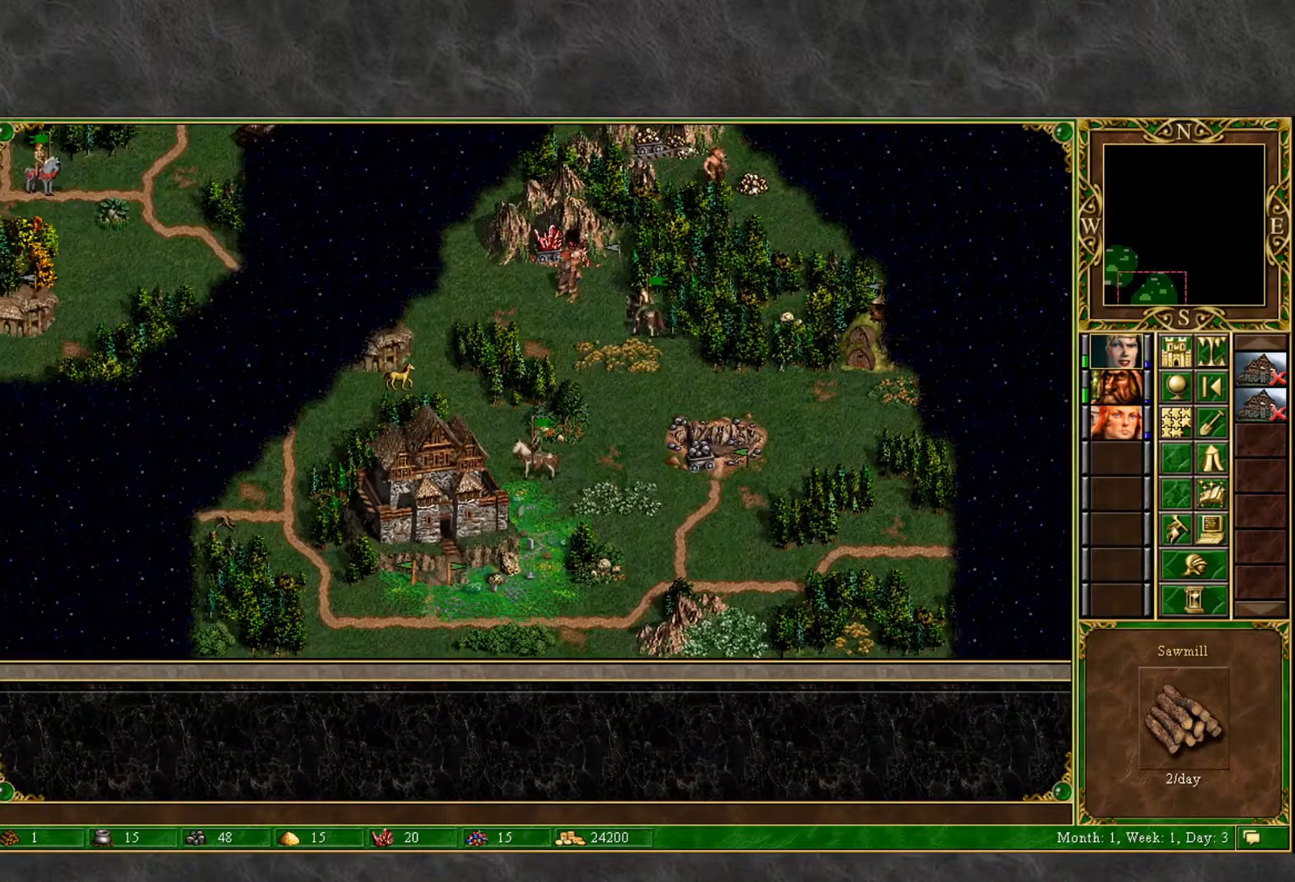
{"keys": [], "mouse": [], "mouse_move": "down-right", "events": [[33, "mouse_left", "down"], [83, "mouse_left", "up"]]}
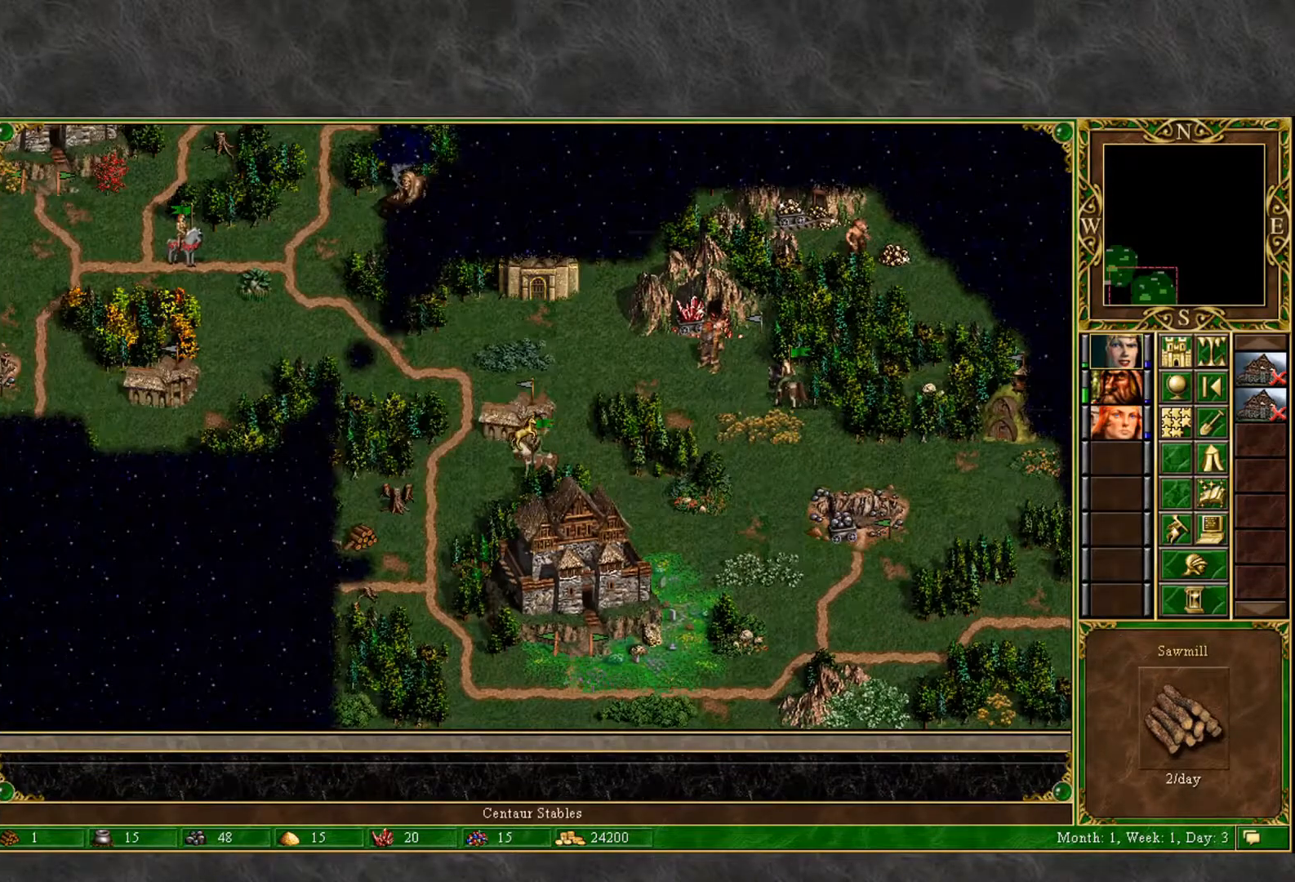
{"keys": [], "mouse": [], "mouse_move": "down-right", "events": [[250, "mouse_left", "down"], [283, "mouse_left", "up"]]}
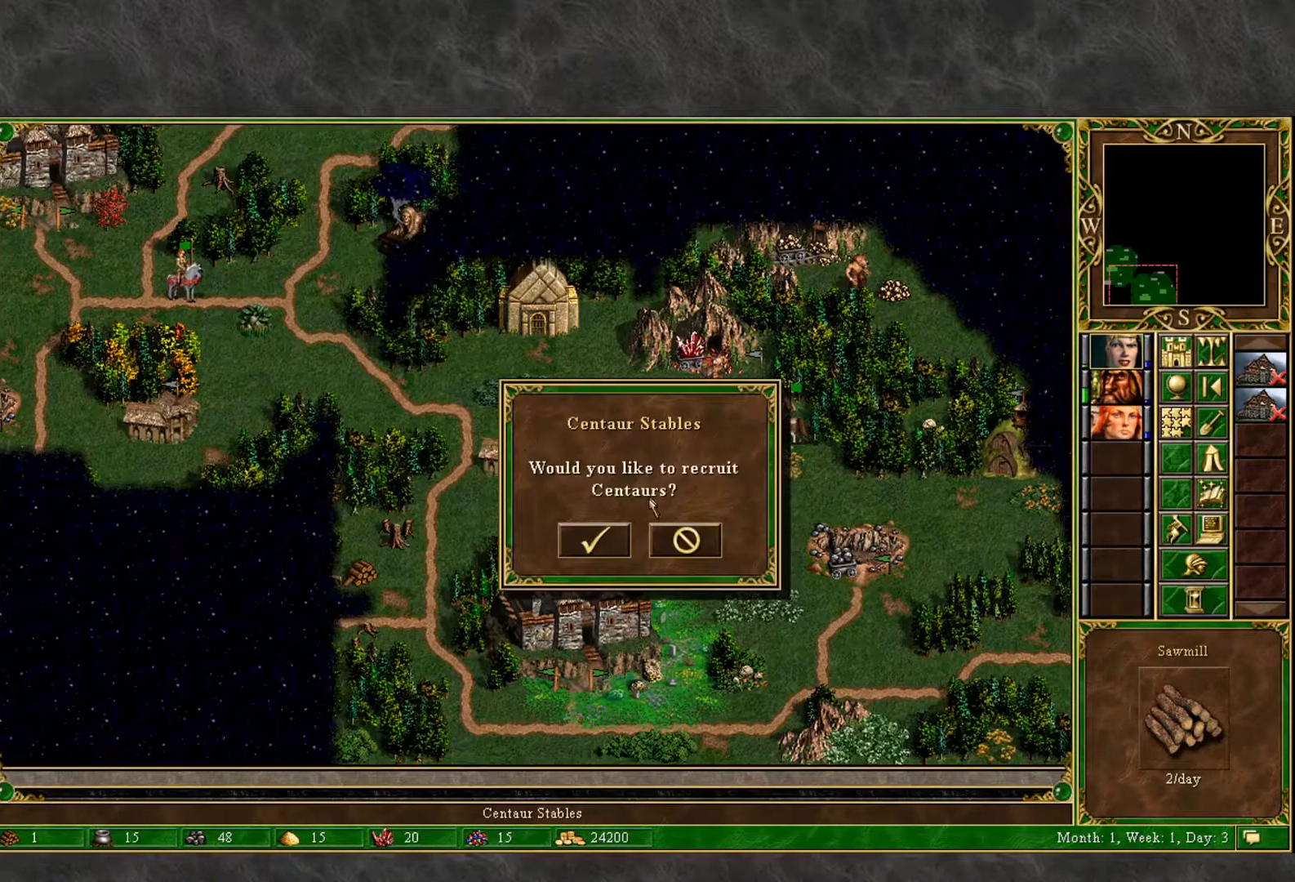
{"keys": [], "mouse": ["left"], "mouse_move": "up", "events": [[167, "mouse_left", "down"], [267, "mouse_left", "up"], [450, "mouse_left", "down"]]}
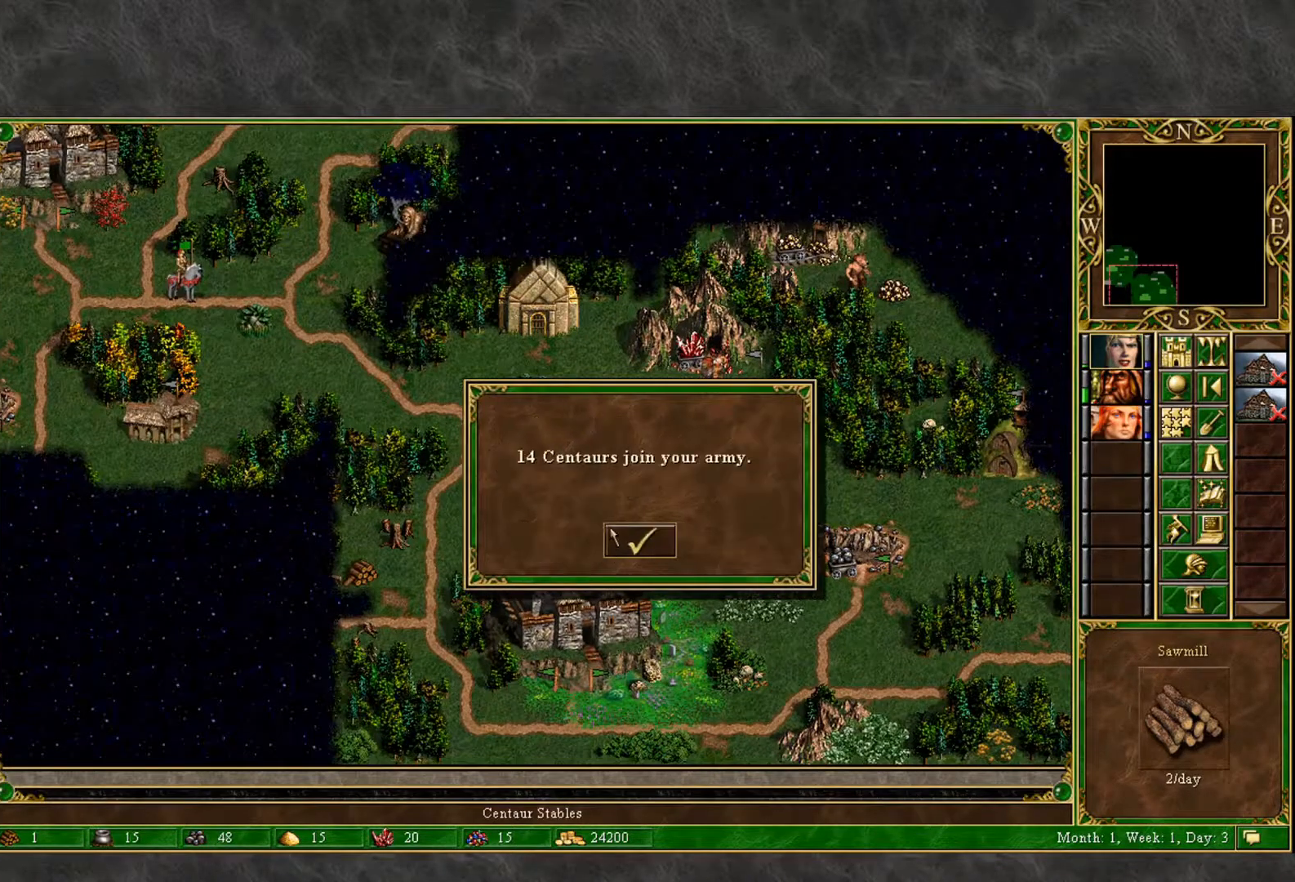
{"keys": [], "mouse": [], "mouse_move": "still", "events": [[33, "mouse_left", "up"], [317, "mouse_left", "down"], [417, "mouse_left", "up"]]}
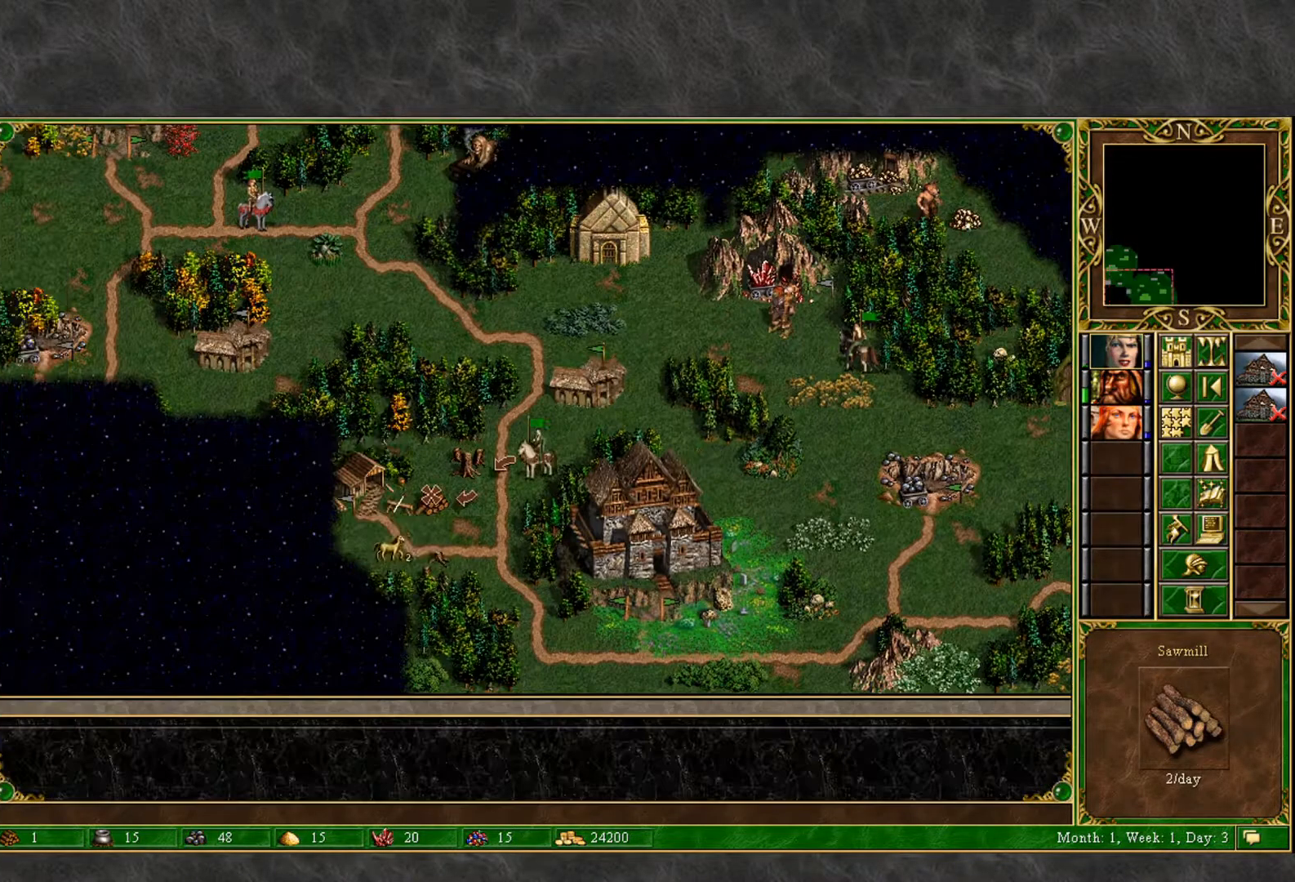
{"keys": [], "mouse": [], "mouse_move": "right", "events": [[250, "mouse_left", "down"], [333, "mouse_left", "up"]]}
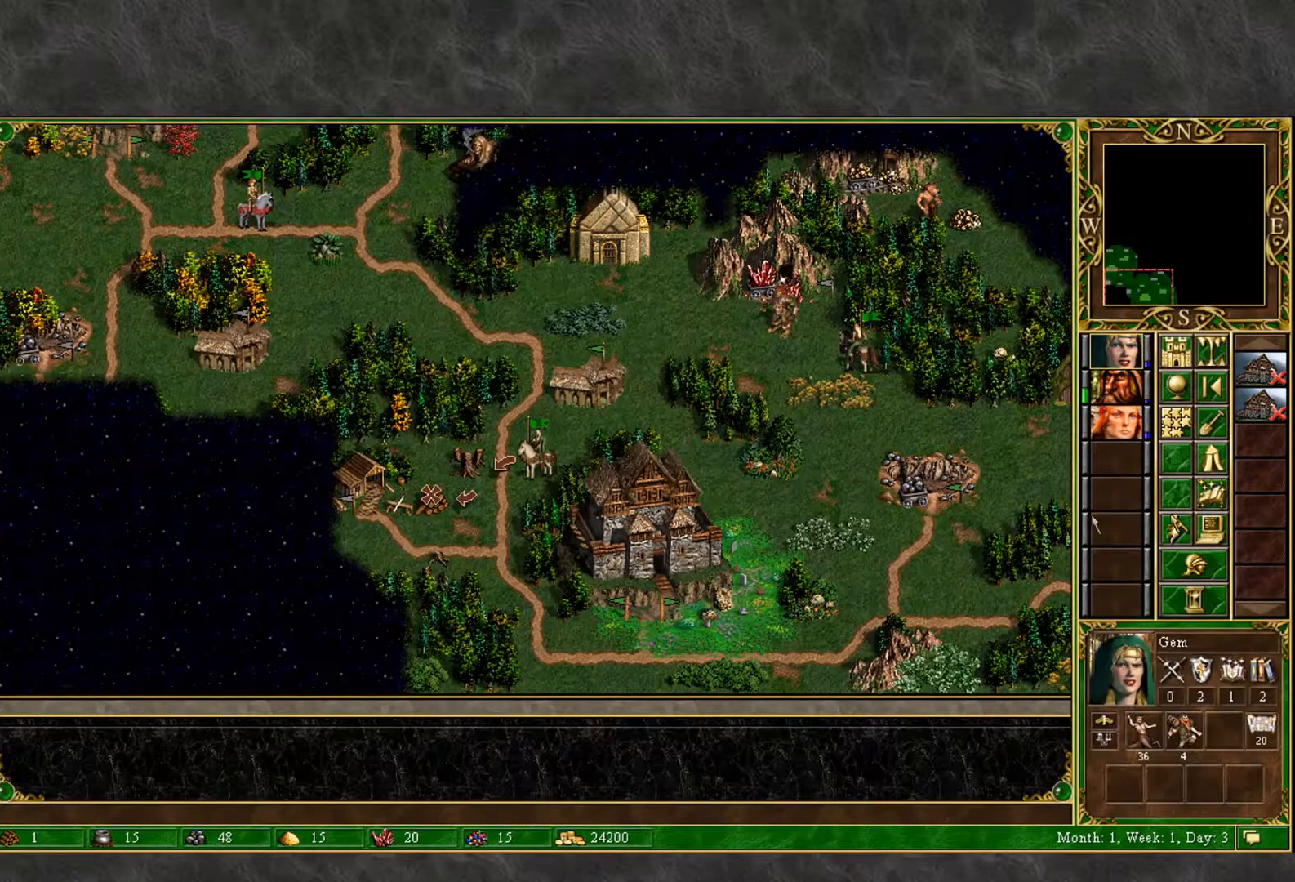
{"keys": [], "mouse": [], "mouse_move": "up", "events": [[167, "e", "down"], [267, "e", "up"]]}
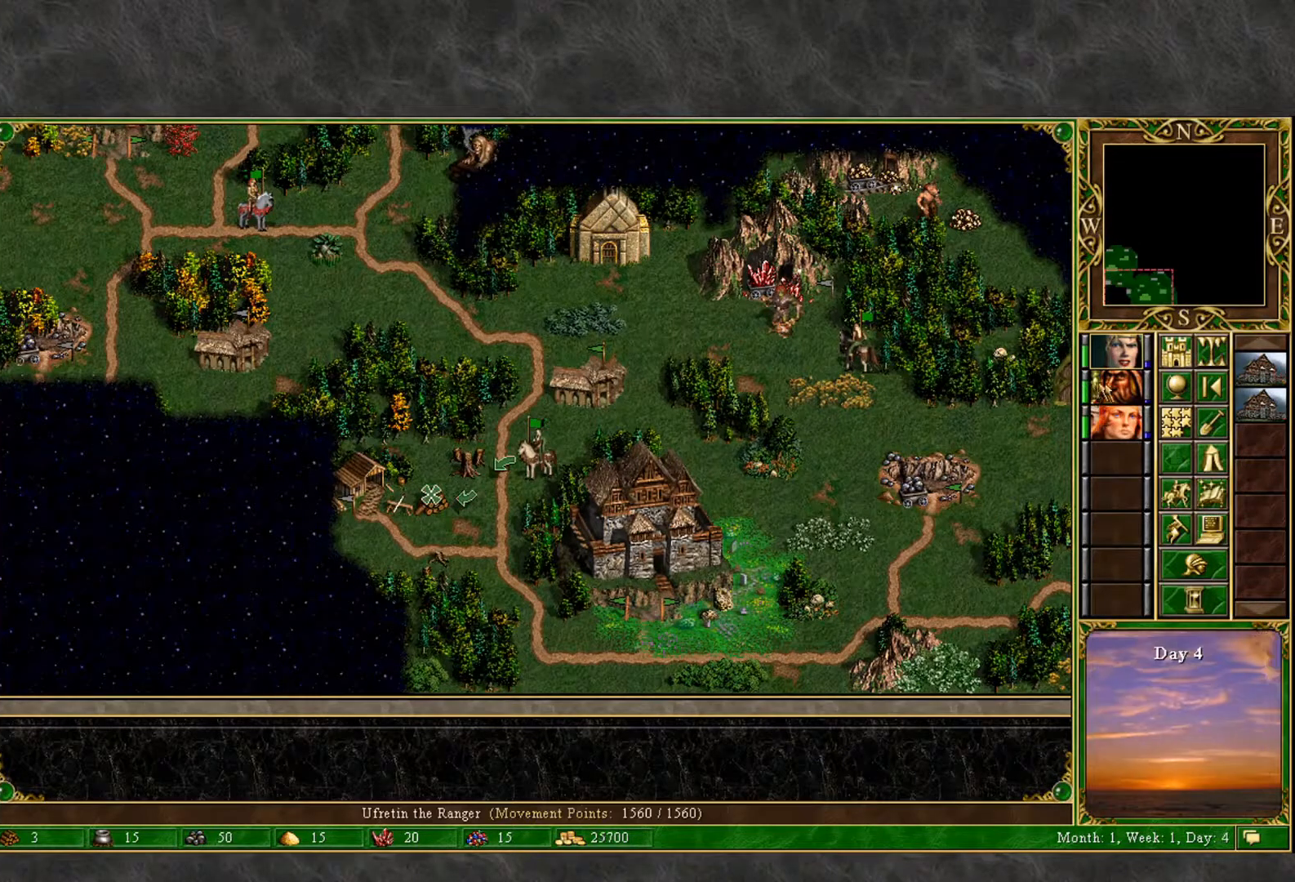
{"keys": [], "mouse": [], "mouse_move": "left", "events": [[83, "mouse_left", "down"], [183, "mouse_left", "up"]]}
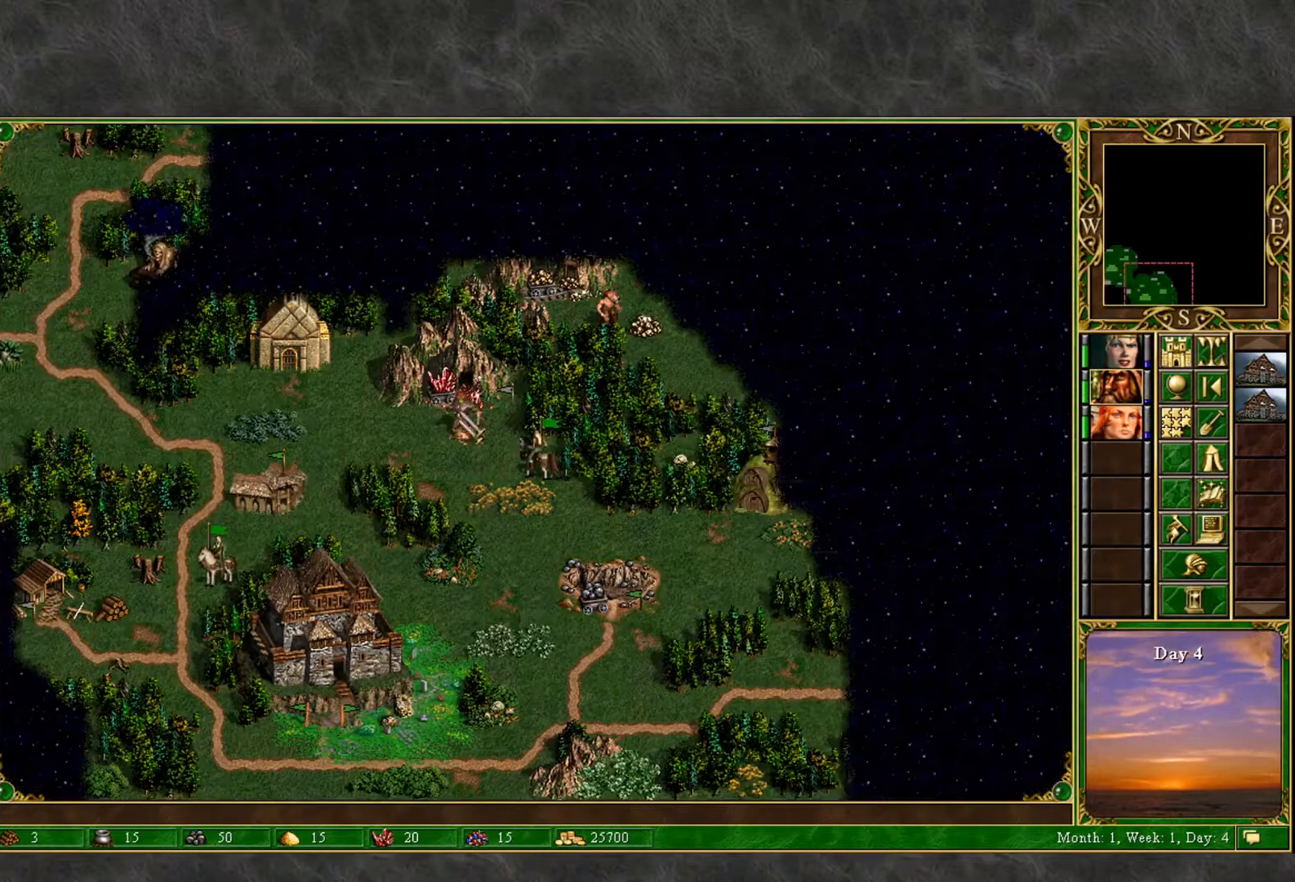
{"keys": [], "mouse": [], "mouse_move": "down-left", "events": []}
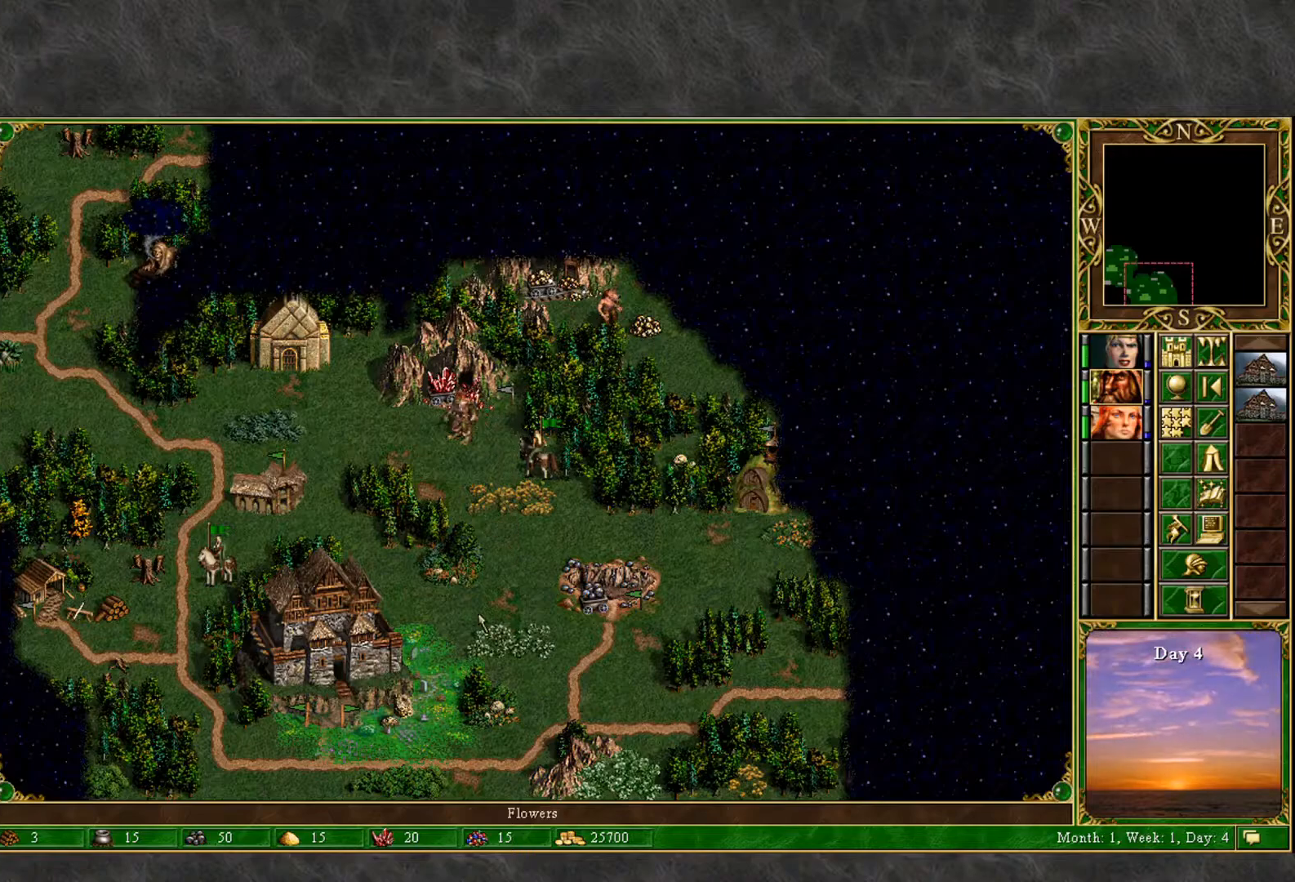
{"keys": [], "mouse": [], "mouse_move": "up-right", "events": [[17, "mouse_left", "down"], [117, "mouse_left", "up"]]}
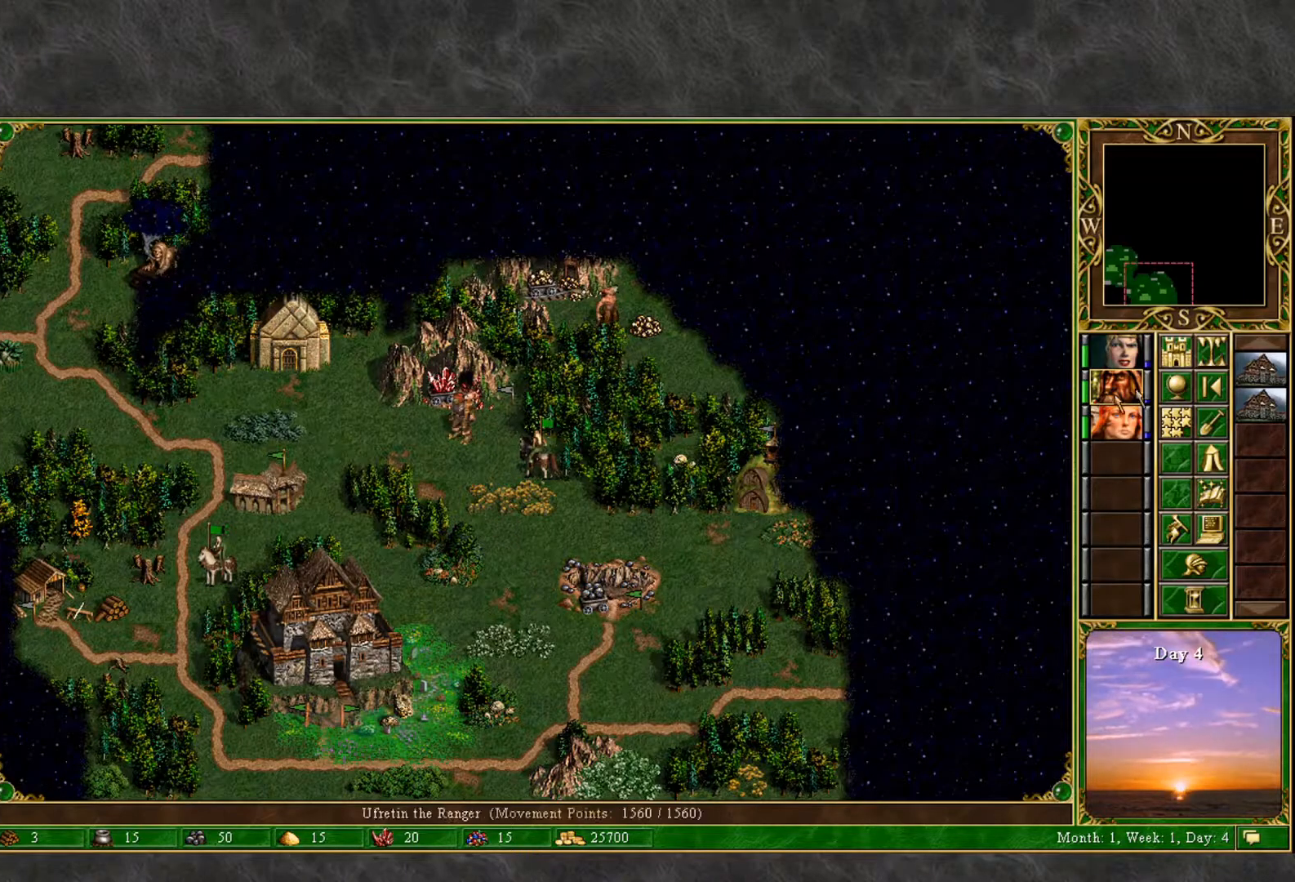
{"keys": [], "mouse": ["left"], "mouse_move": "down-right", "events": [[467, "mouse_left", "down"]]}
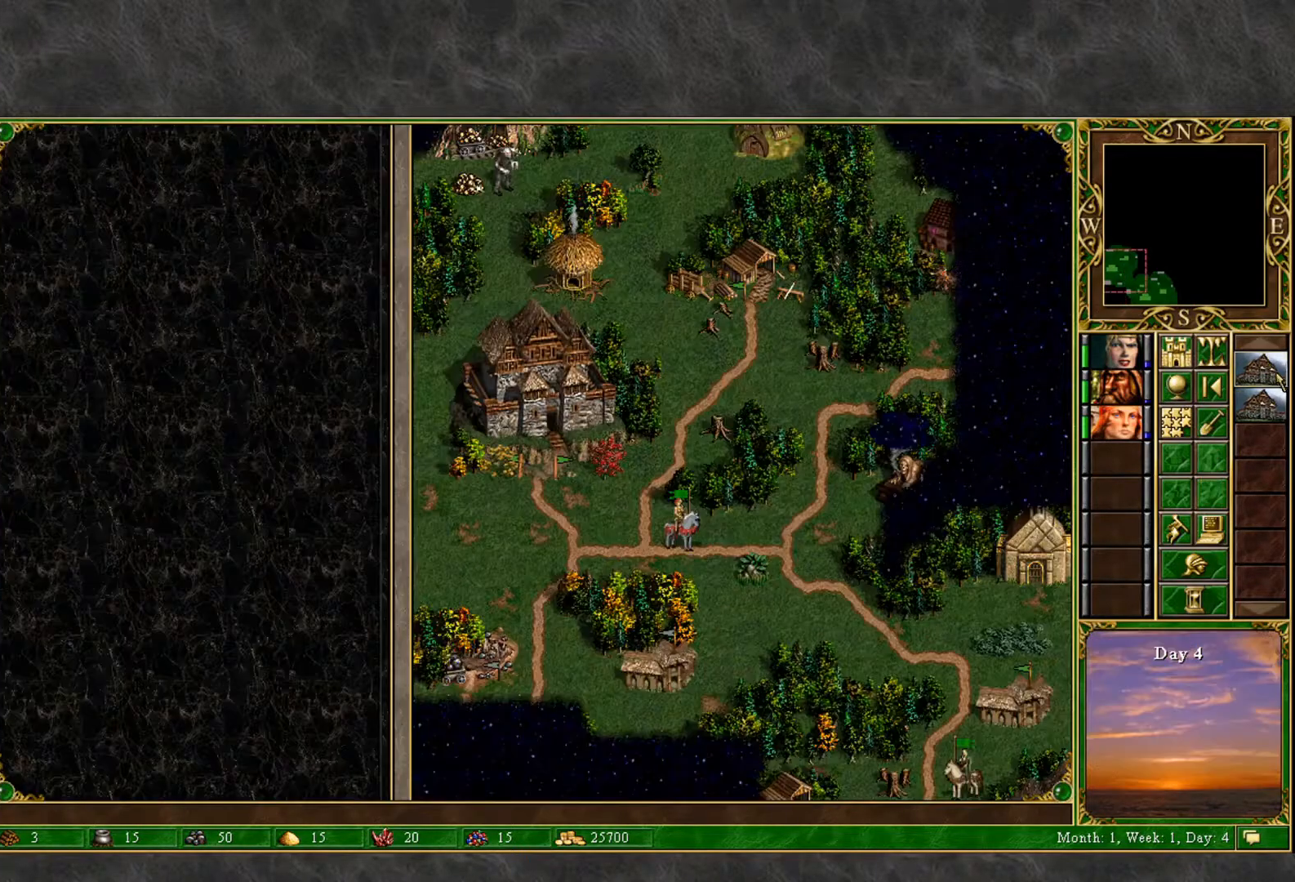
{"keys": [], "mouse": [], "mouse_move": "down-right", "events": [[17, "mouse_left", "up"], [100, "mouse_left", "down"], [150, "mouse_left", "up"]]}
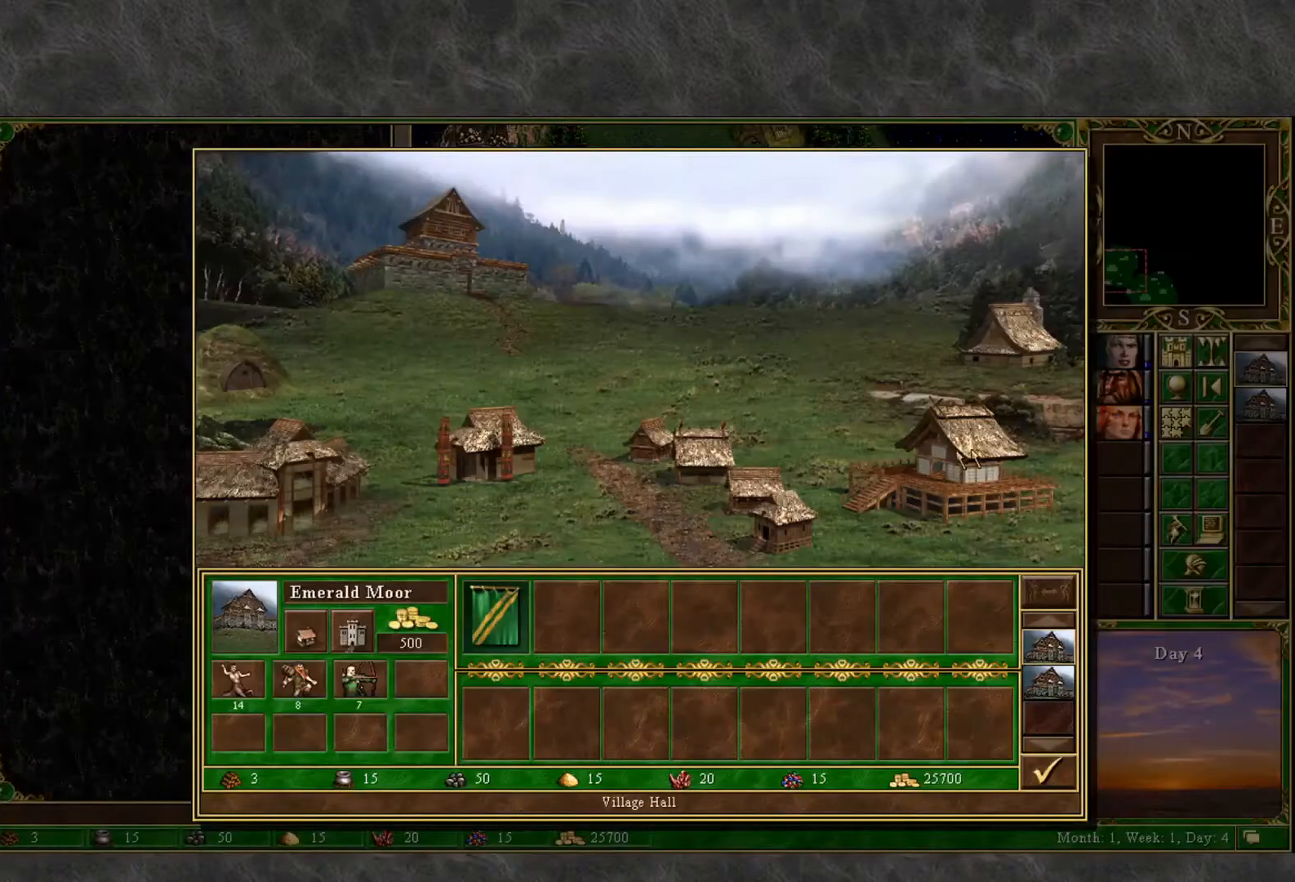
{"keys": [], "mouse": [], "mouse_move": "down-left", "events": [[67, "mouse_left", "down"], [117, "mouse_left", "up"]]}
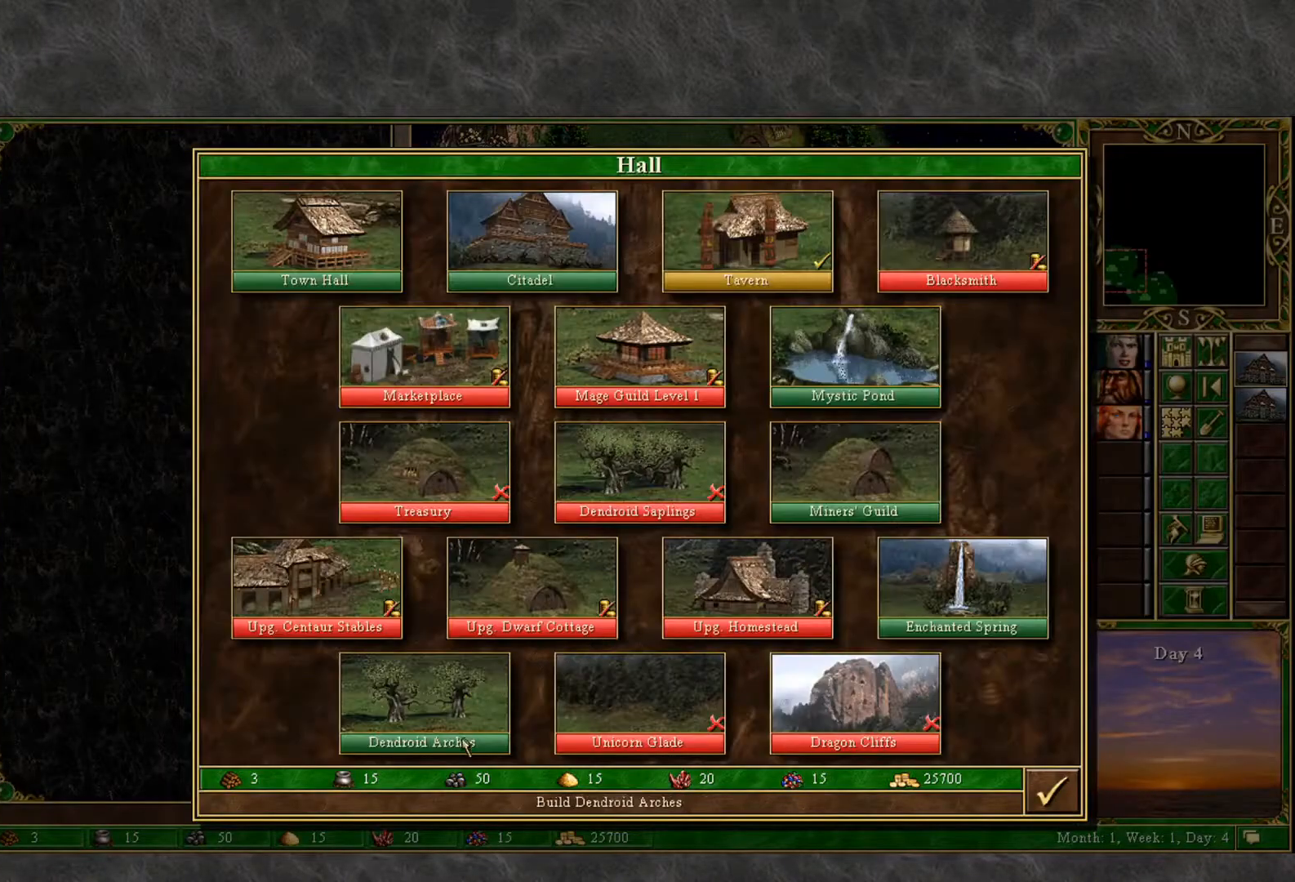
{"keys": [], "mouse": ["left"], "mouse_move": "up", "events": [[467, "mouse_left", "down"]]}
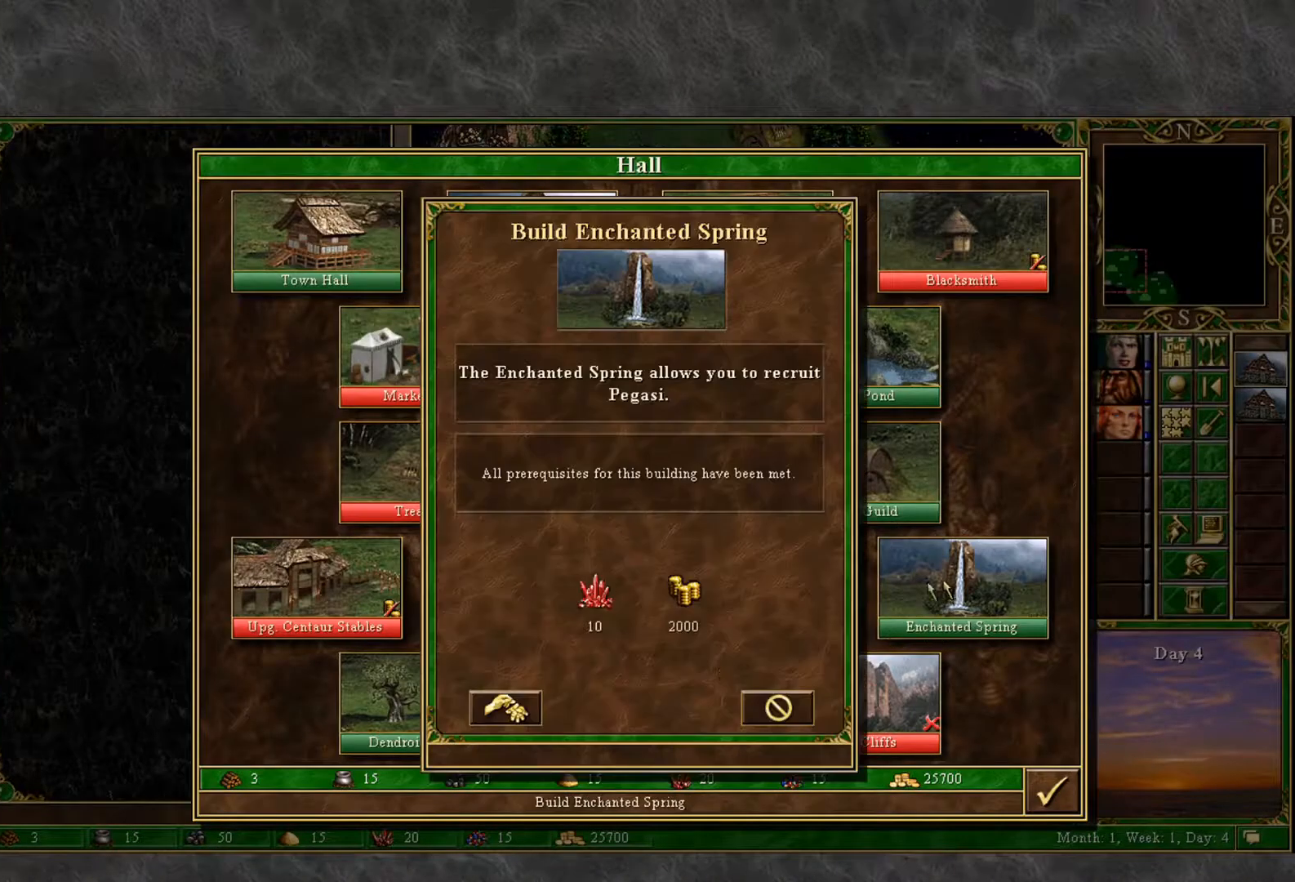
{"keys": [], "mouse": [], "mouse_move": "still", "events": [[17, "mouse_left", "up"], [383, "mouse_left", "down"], [433, "mouse_left", "up"]]}
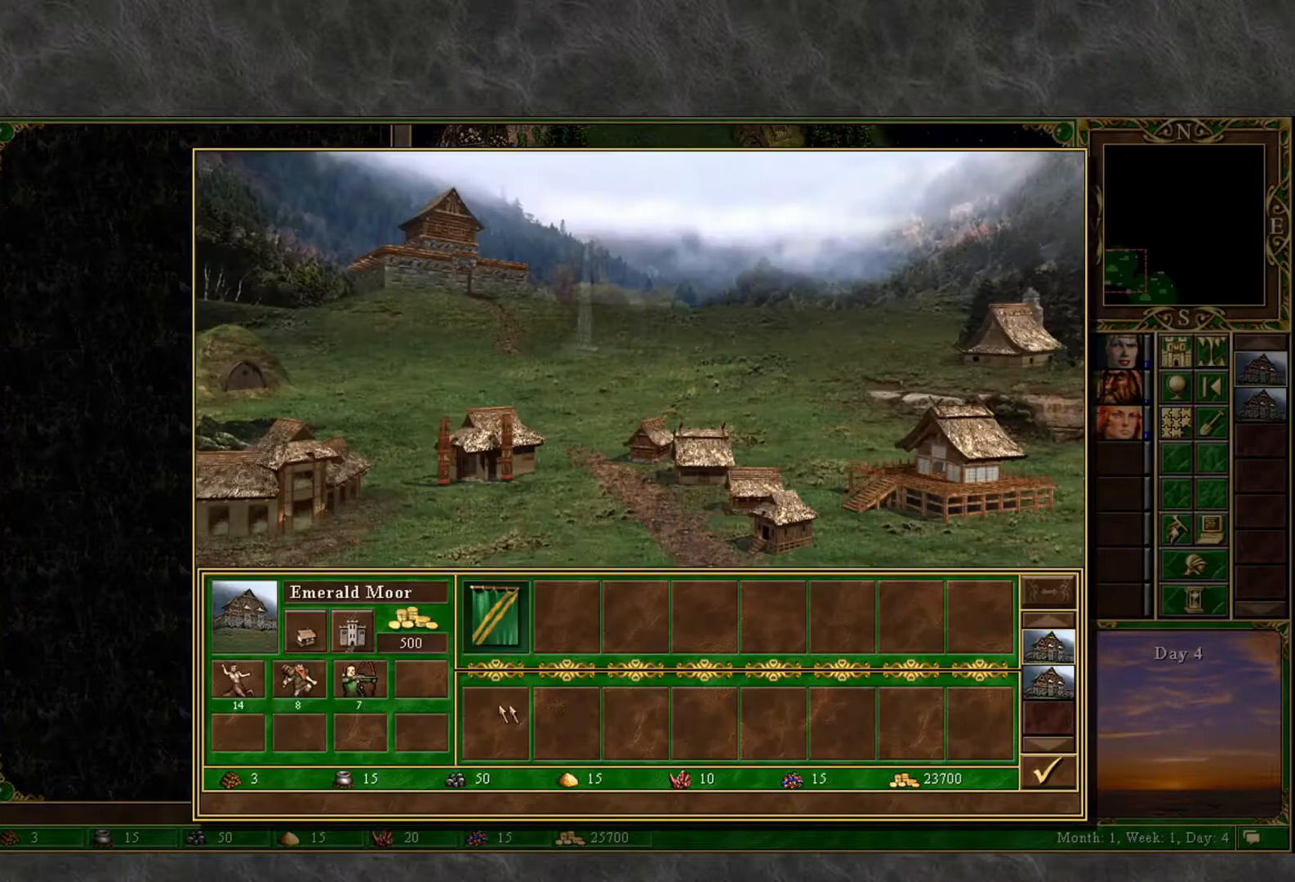
{"keys": [], "mouse": [], "mouse_move": "still", "events": []}
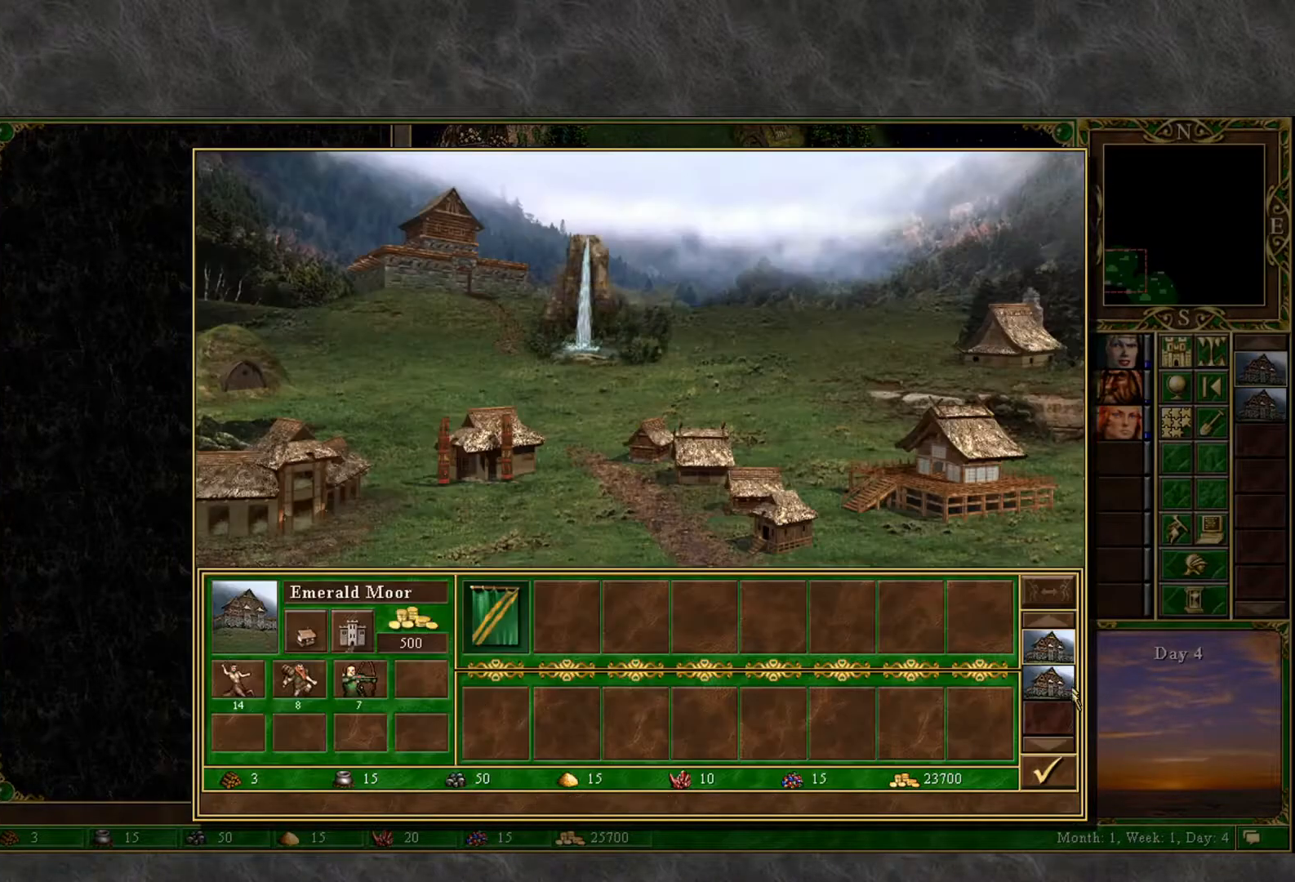
{"keys": [], "mouse": [], "mouse_move": "still", "events": [[417, "mouse_left", "down"], [467, "mouse_left", "up"]]}
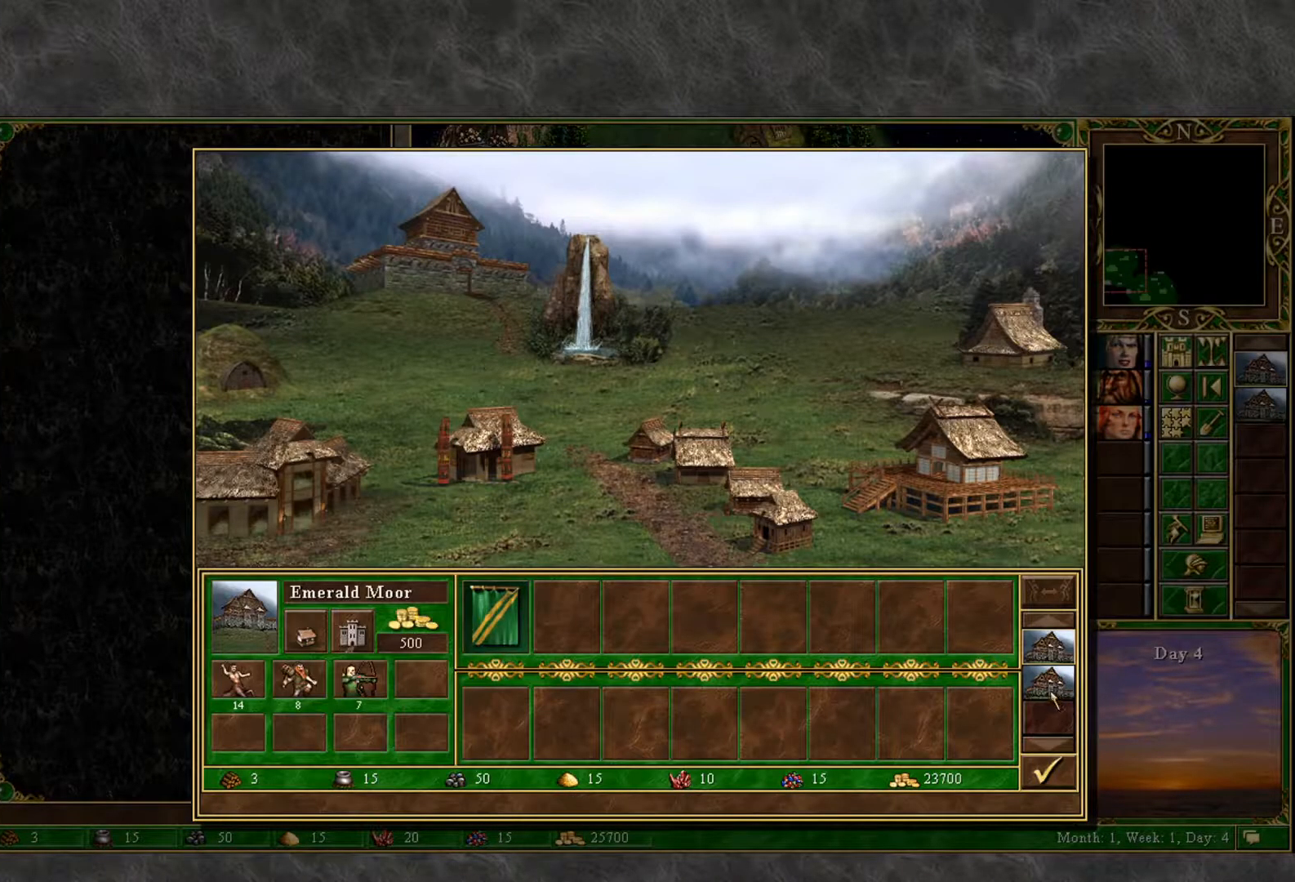
{"keys": [], "mouse": [], "mouse_move": "up-left", "events": [[50, "mouse_left", "down"], [150, "mouse_left", "up"]]}
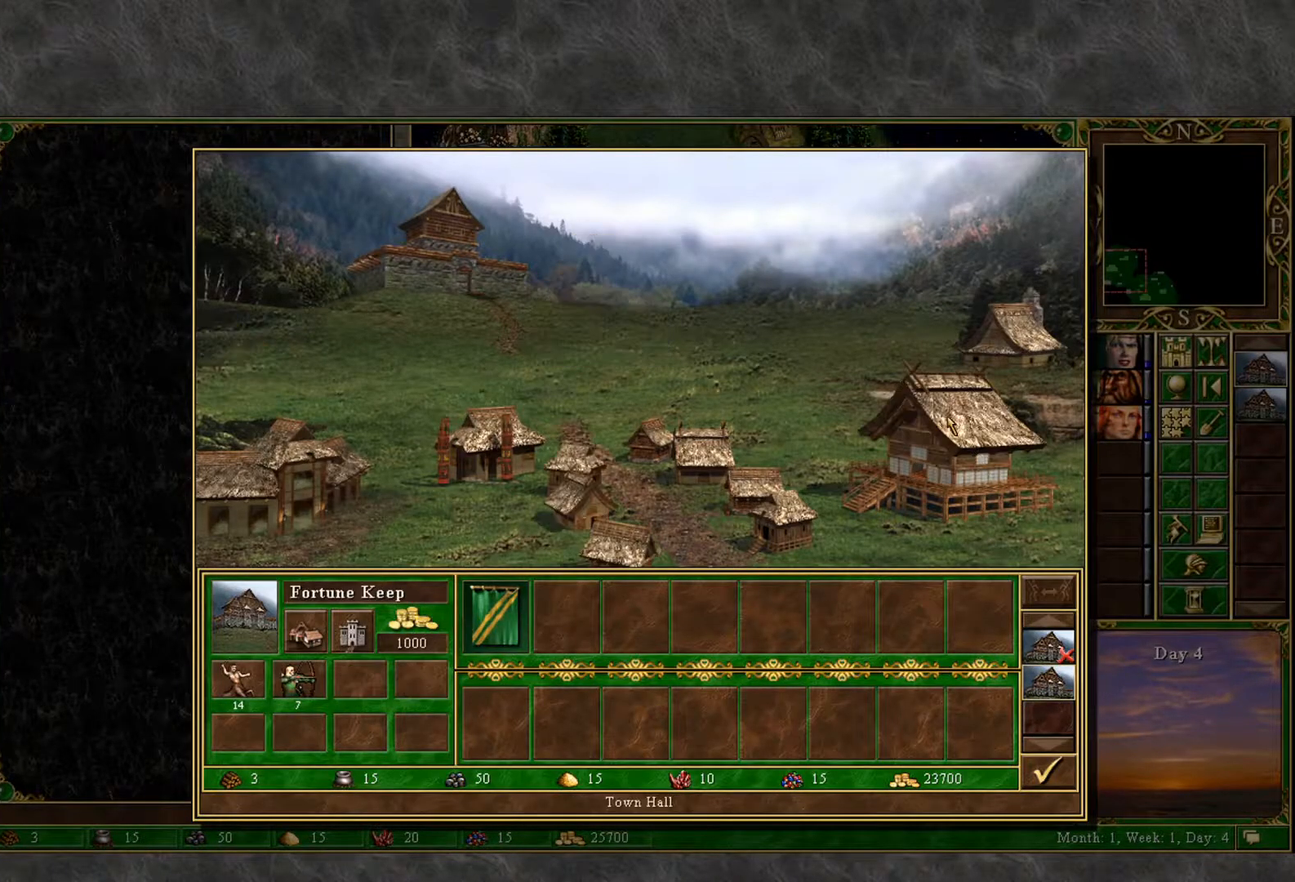
{"keys": [], "mouse": [], "mouse_move": "right", "events": [[33, "mouse_left", "down"], [67, "mouse_left", "up"]]}
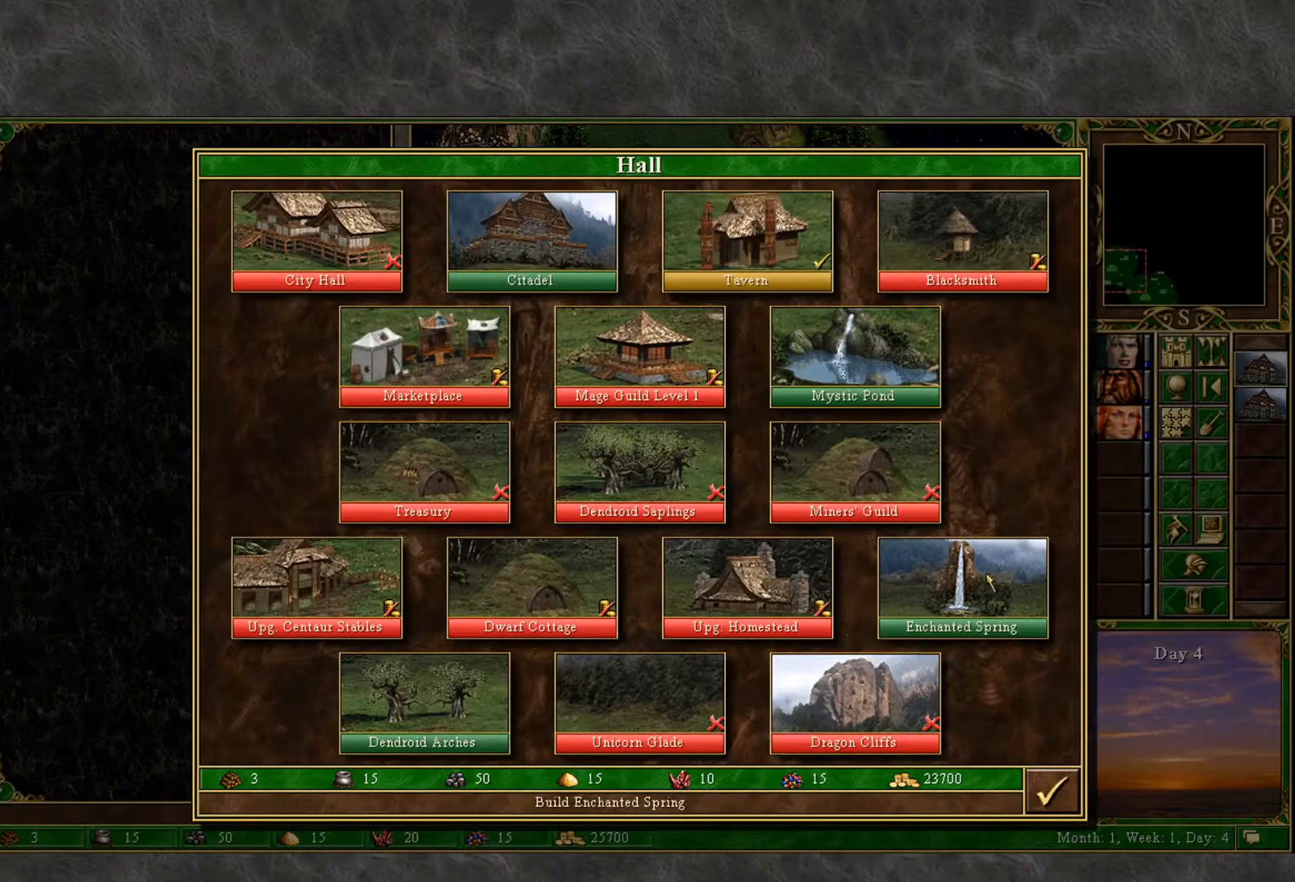
{"keys": [], "mouse": [], "mouse_move": "still", "events": [[367, "mouse_left", "down"], [467, "mouse_left", "up"]]}
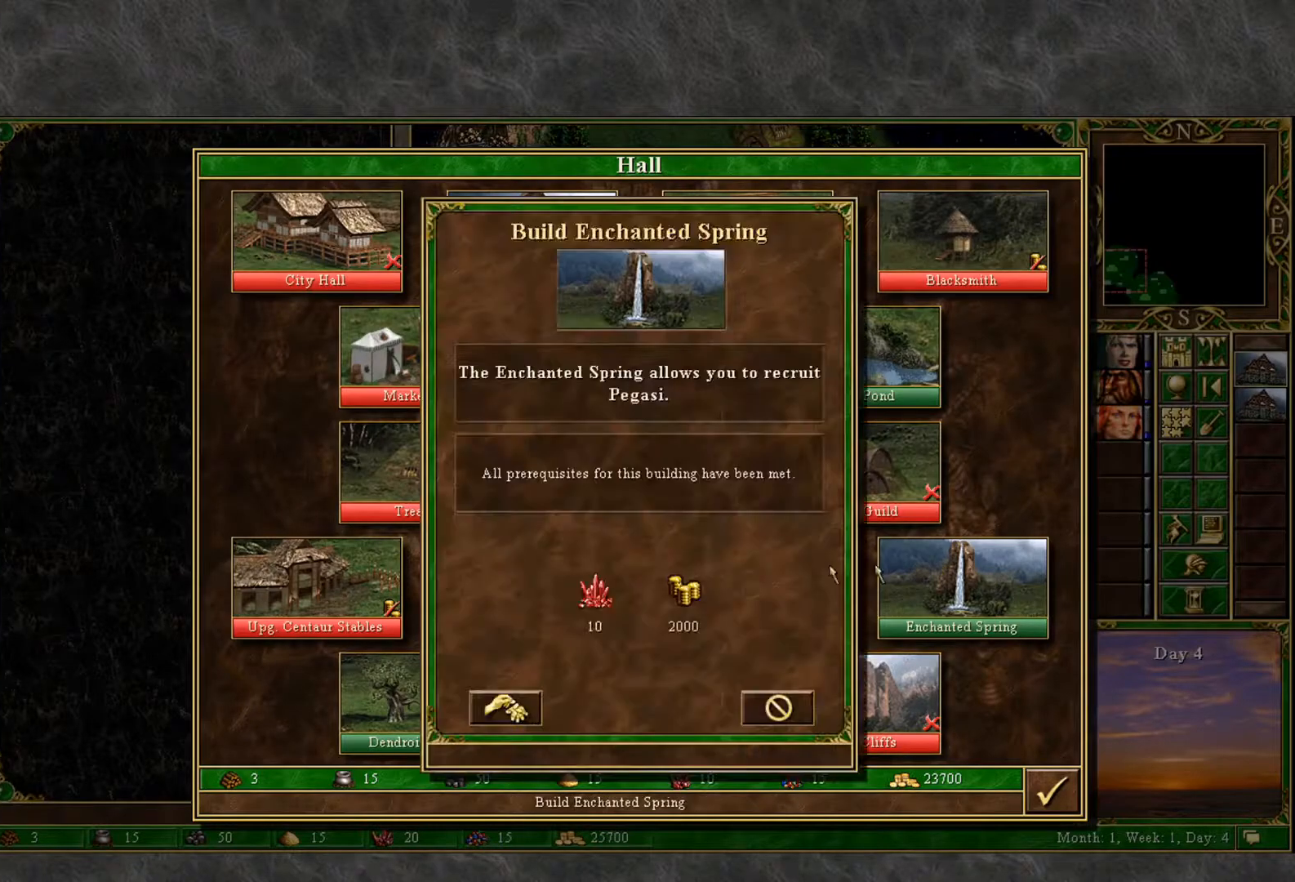
{"keys": [], "mouse": [], "mouse_move": "up-right", "events": [[383, "mouse_left", "down"], [433, "mouse_left", "up"]]}